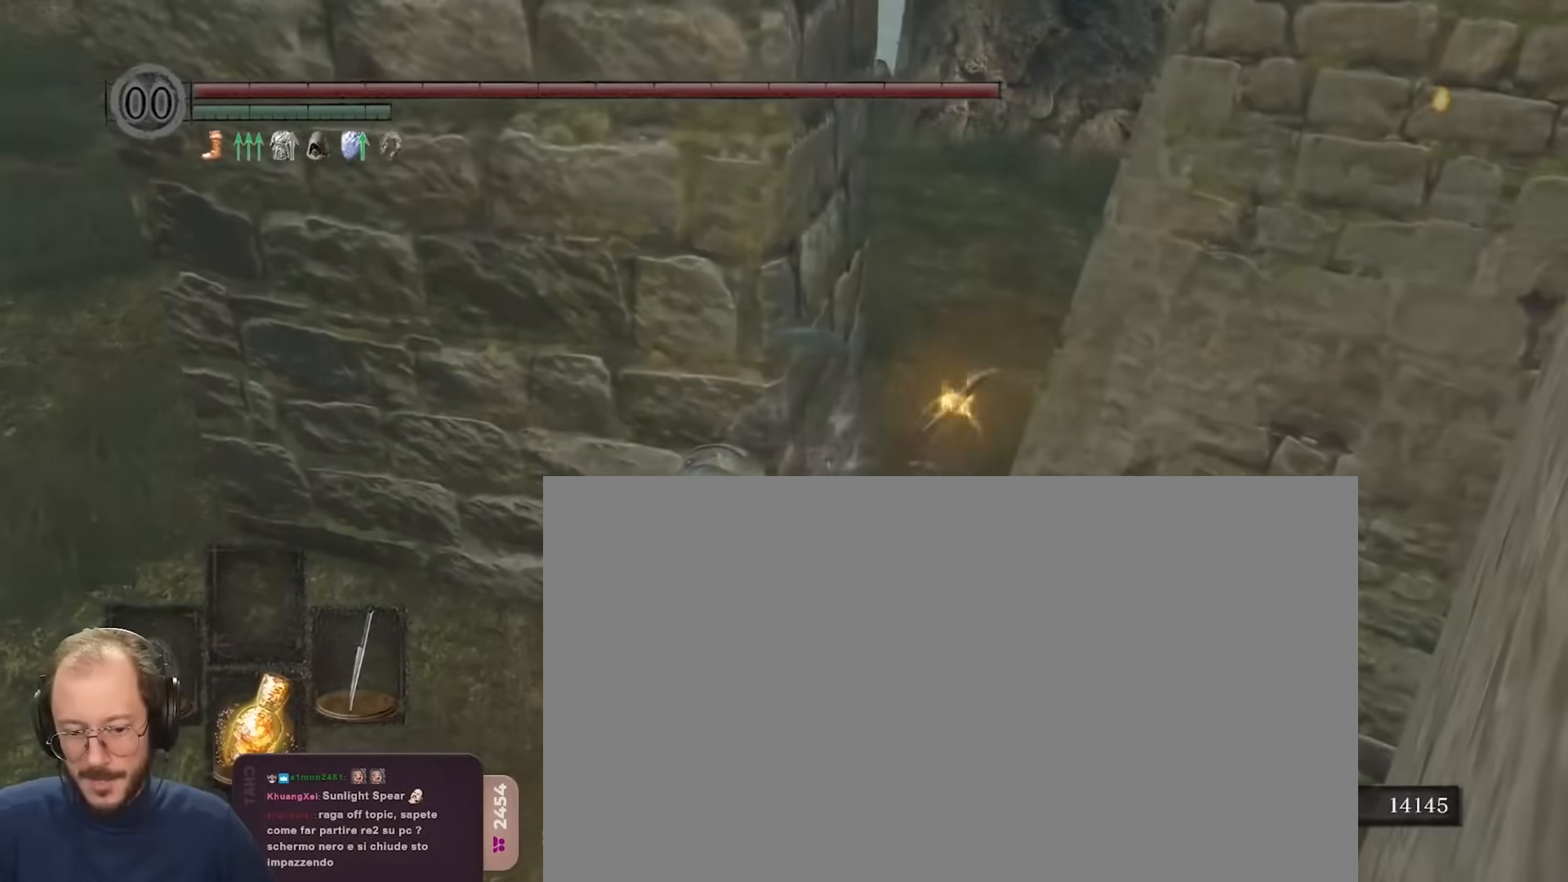
Gameplay with a controller (Xbox layout); each line is a JSON object with the inputs held at the frame after it (dt_ms = milliseconds from this image to that frame). "events" lists button and stick changes between this image and that frame as [ms after this image, input, new state], when the widget could be followed in between.
{"dt_ms": 500, "buttons": ["B"], "left_stick": "up-left", "right_stick": "center", "events": [[50, "A", "up"], [167, "right_stick", "left"], [367, "right_stick", "center"], [400, "left_stick", "up-left"]]}
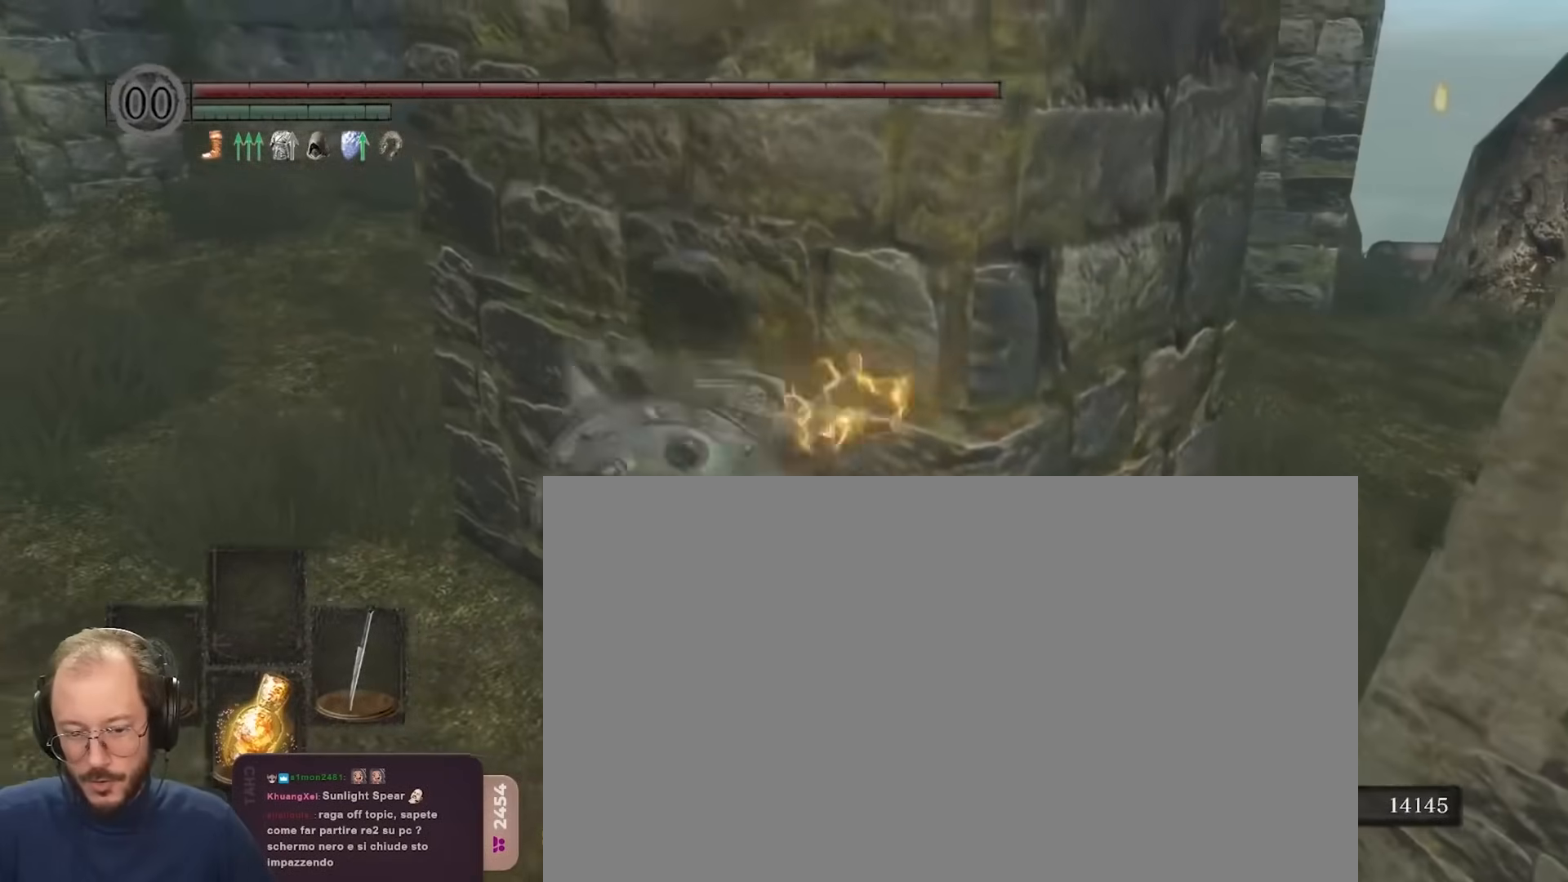
{"dt_ms": 500, "buttons": ["B"], "left_stick": "up", "right_stick": "center", "events": [[267, "right_stick", "right"], [417, "right_stick", "center"], [500, "left_stick", "up"]]}
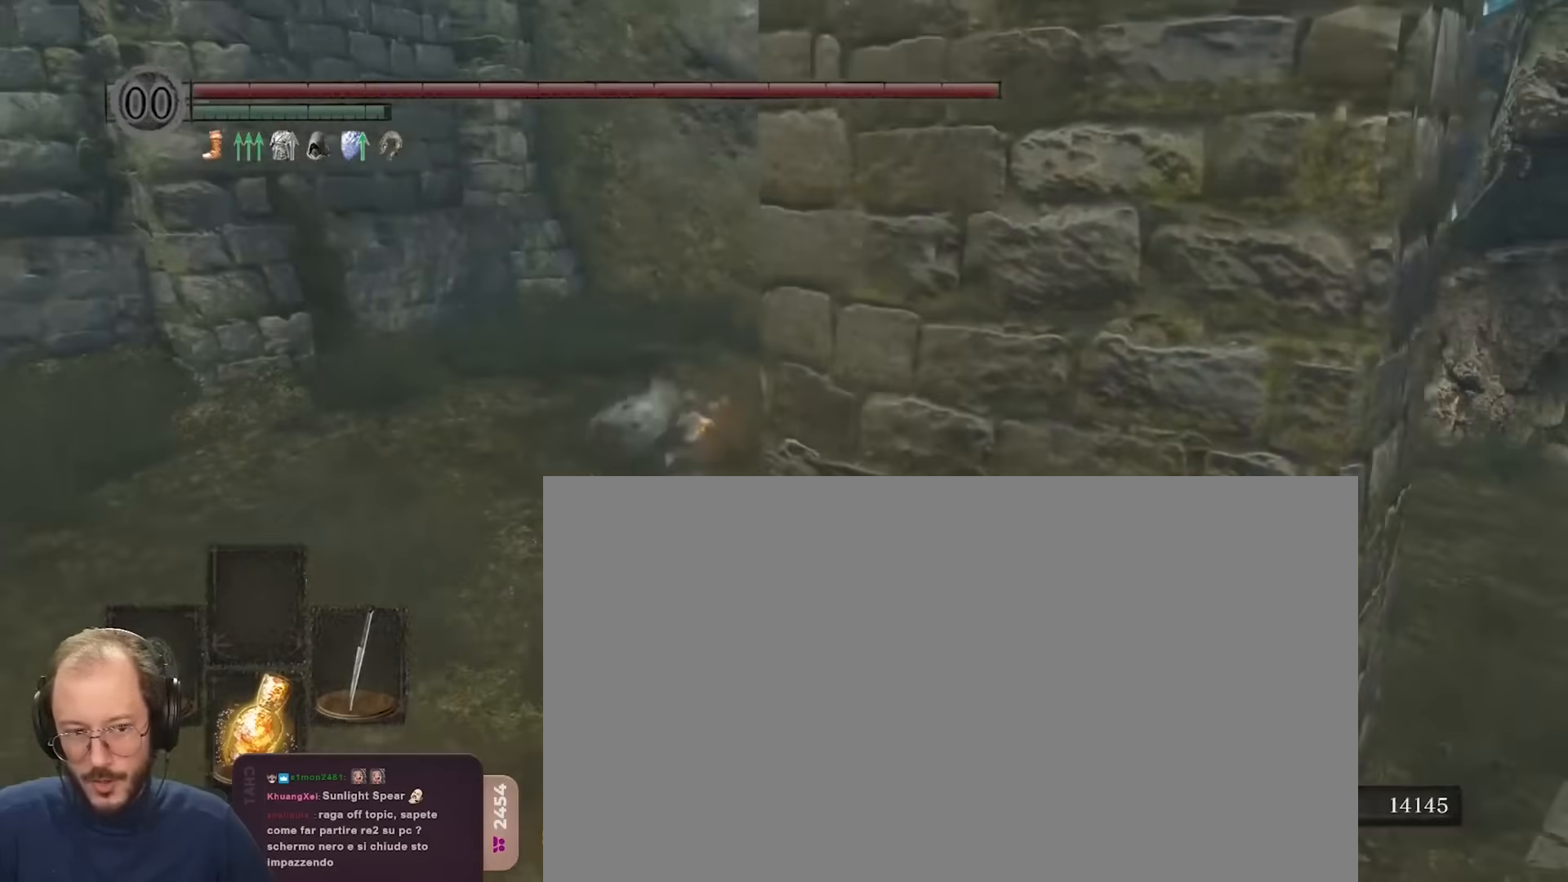
{"dt_ms": 500, "buttons": ["B"], "left_stick": "up", "right_stick": "center", "events": [[67, "right_stick", "right"], [333, "right_stick", "center"]]}
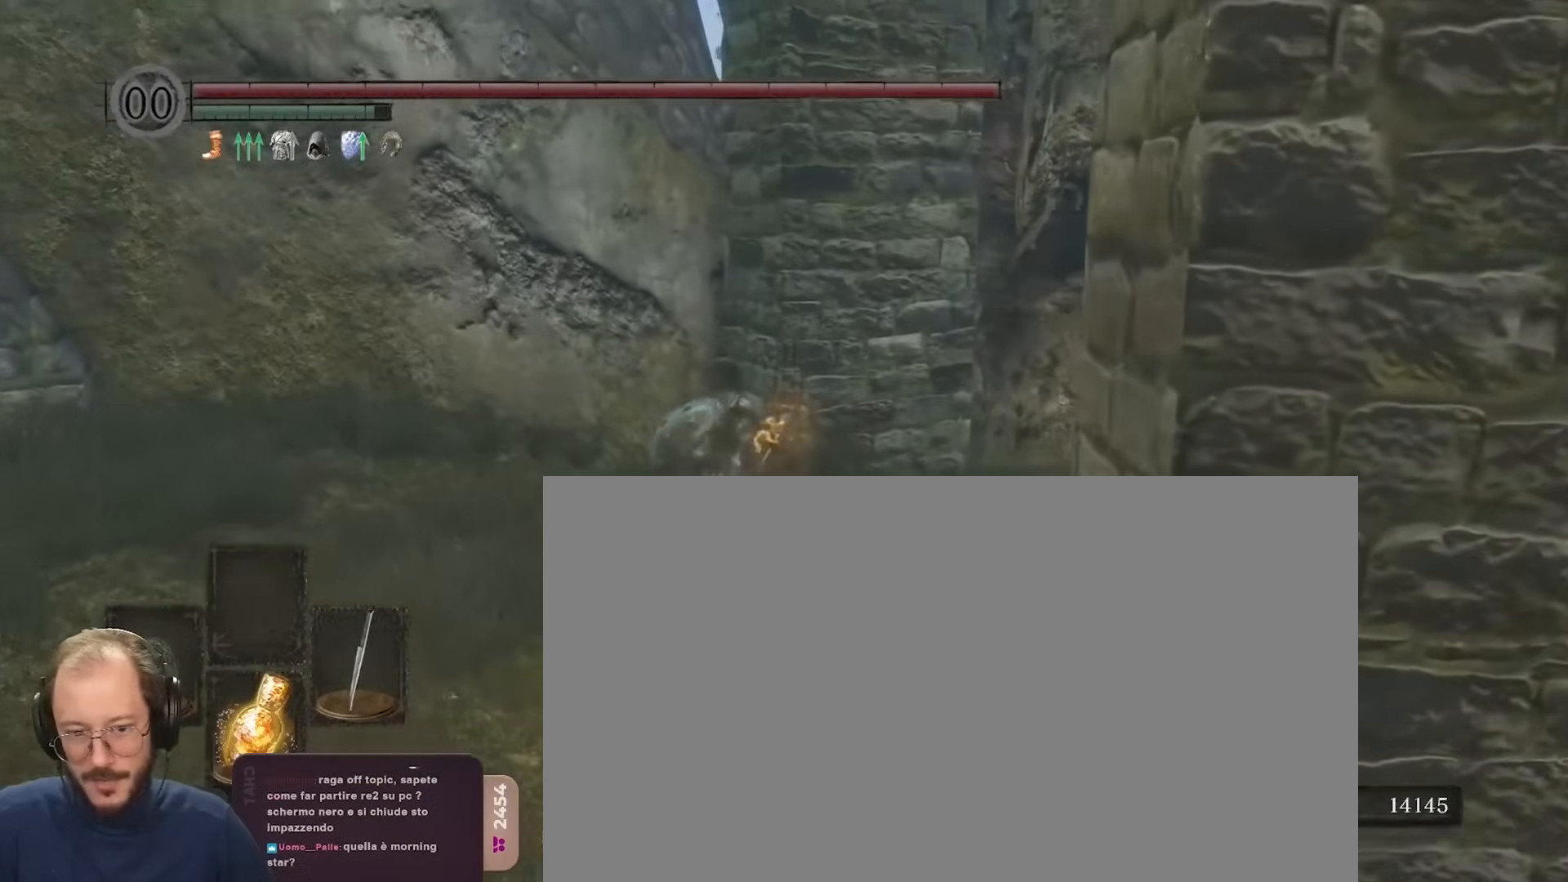
{"dt_ms": 500, "buttons": ["B"], "left_stick": "up", "right_stick": "center", "events": [[100, "right_stick", "right"], [233, "right_stick", "center"], [383, "right_stick", "right"], [500, "right_stick", "center"]]}
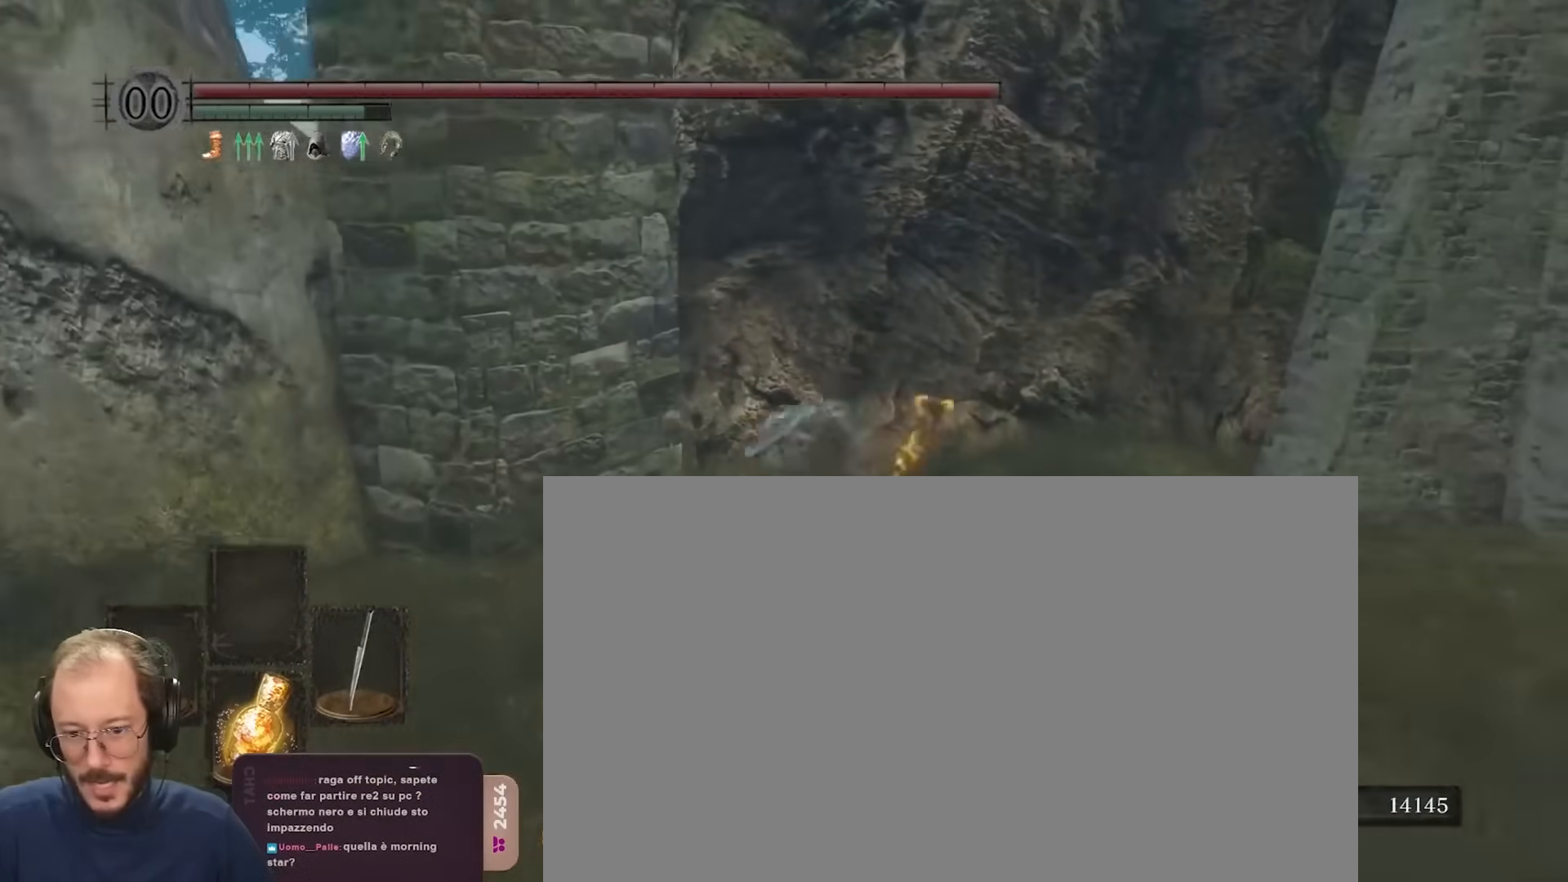
{"dt_ms": 500, "buttons": ["B"], "left_stick": "up", "right_stick": "down-left", "events": [[250, "right_stick", "down-left"]]}
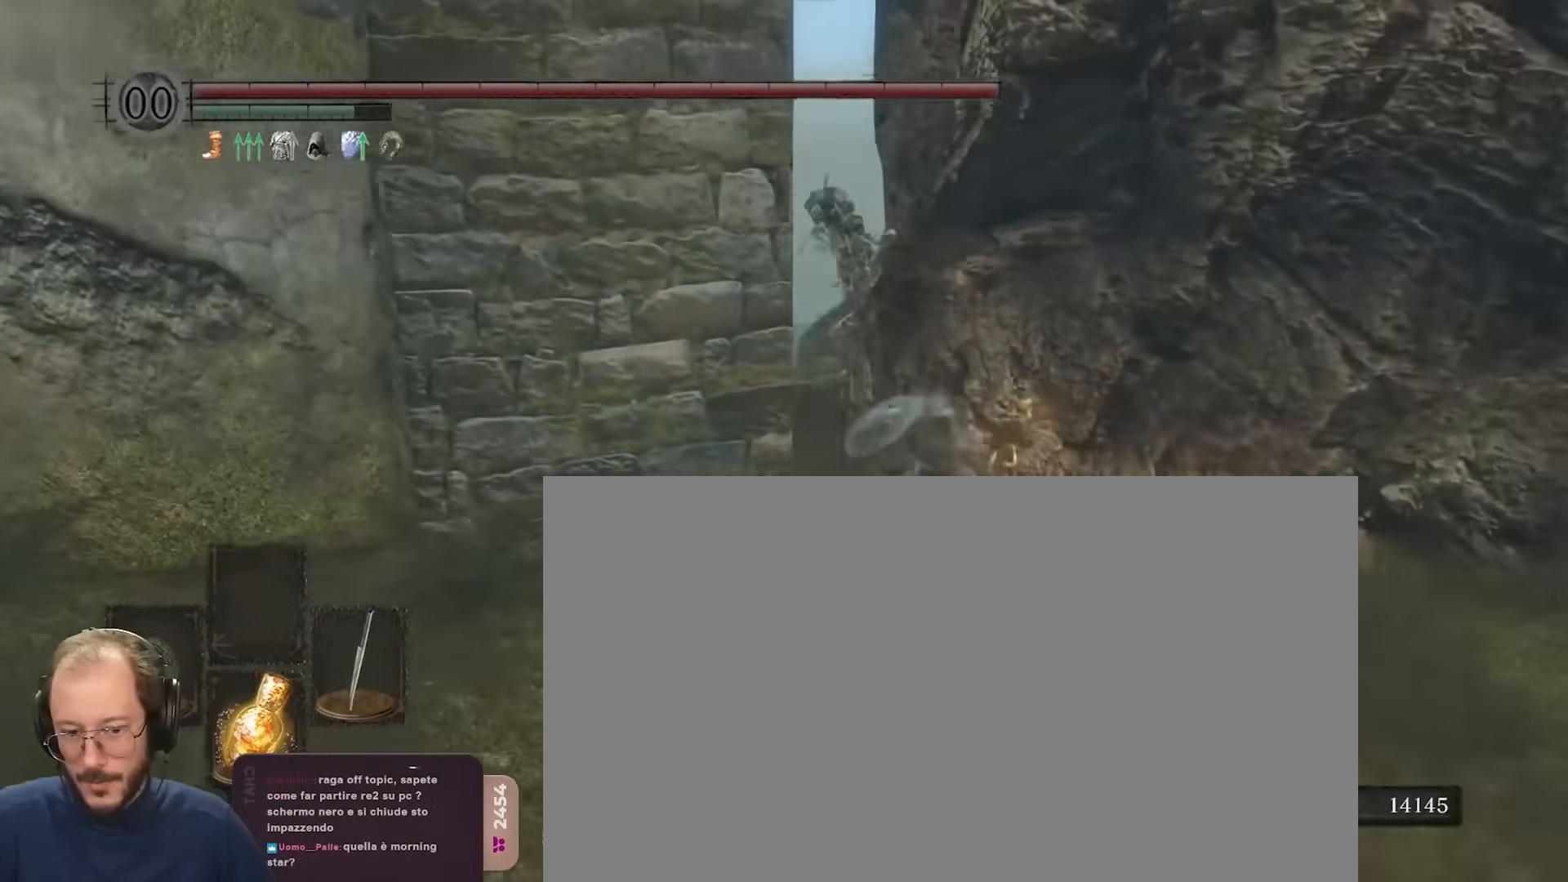
{"dt_ms": 500, "buttons": ["B"], "left_stick": "up", "right_stick": "center", "events": [[83, "right_stick", "center"], [200, "right_stick", "down-left"], [350, "right_stick", "center"]]}
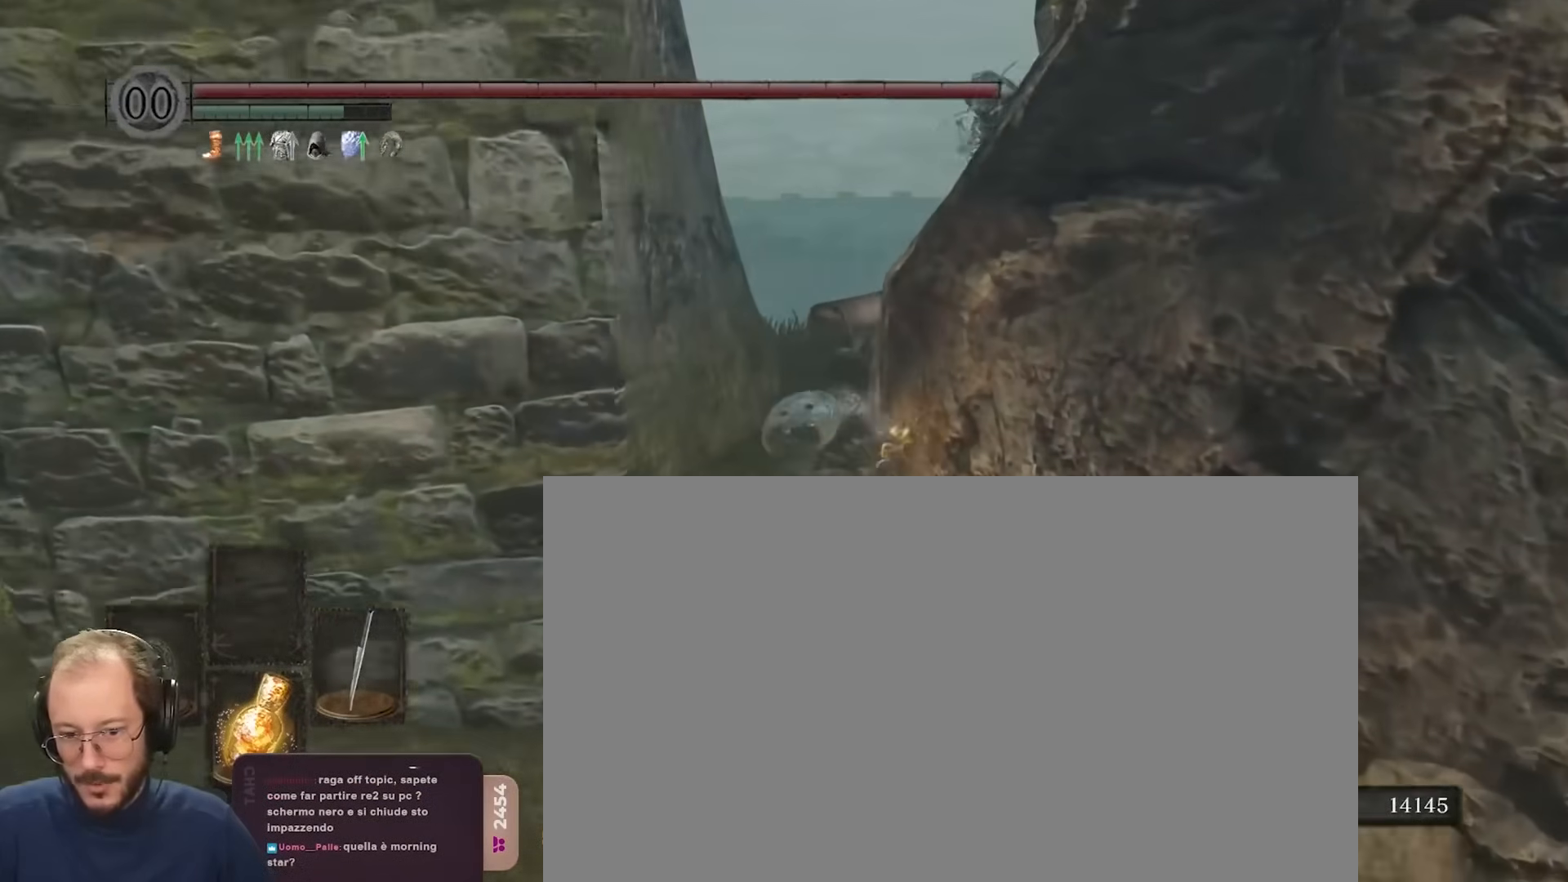
{"dt_ms": 500, "buttons": ["B"], "left_stick": "up", "right_stick": "center", "events": [[33, "right_stick", "down-right"], [167, "right_stick", "center"]]}
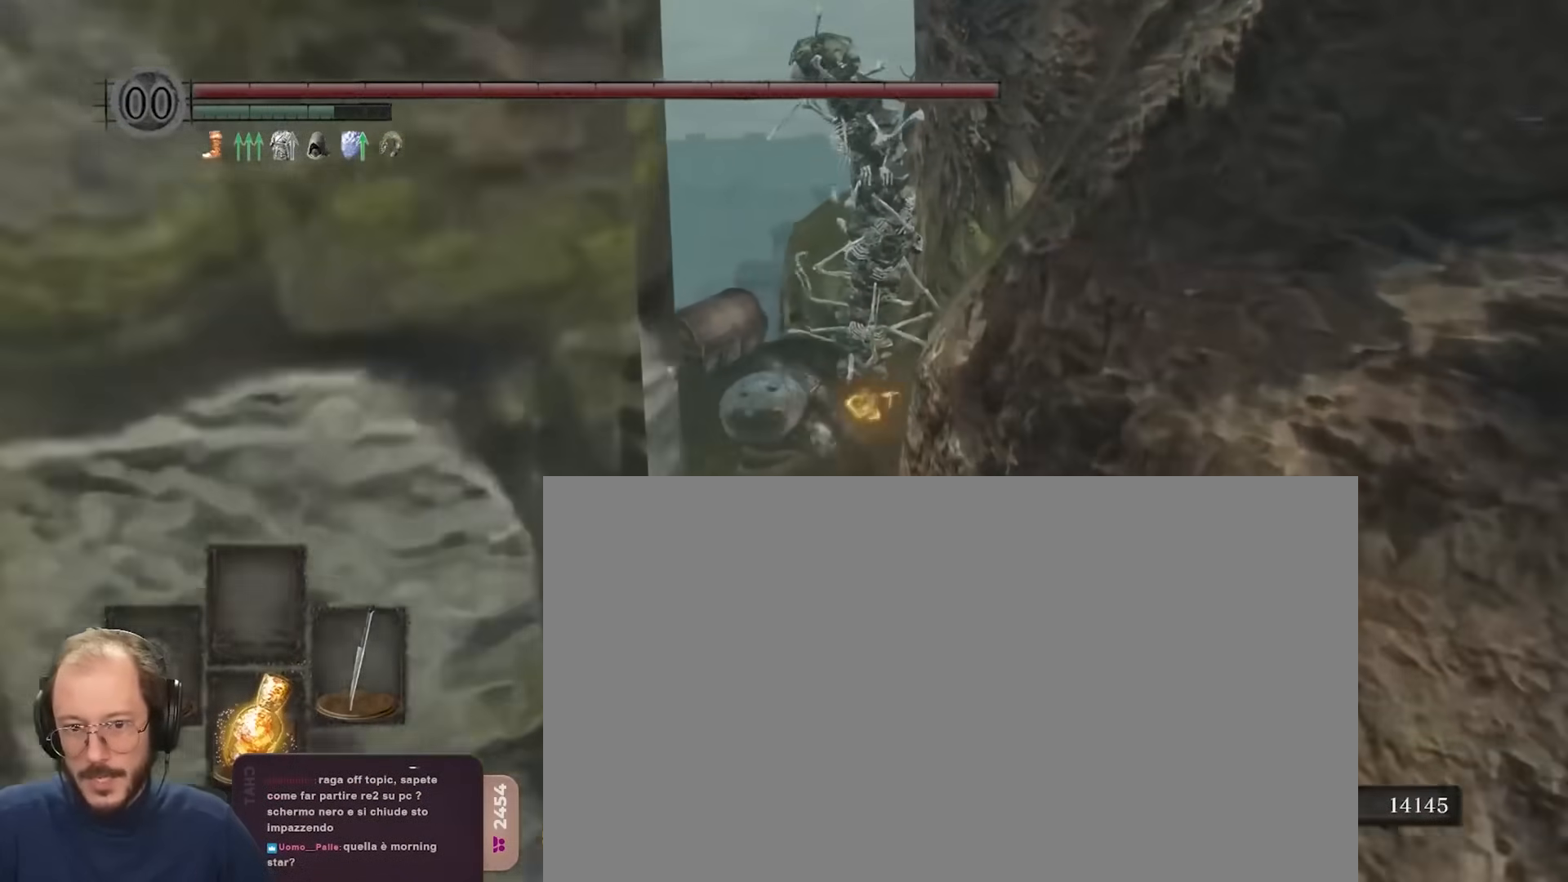
{"dt_ms": 500, "buttons": [], "left_stick": "center", "right_stick": "center", "events": [[67, "B", "up"], [317, "left_stick", "center"]]}
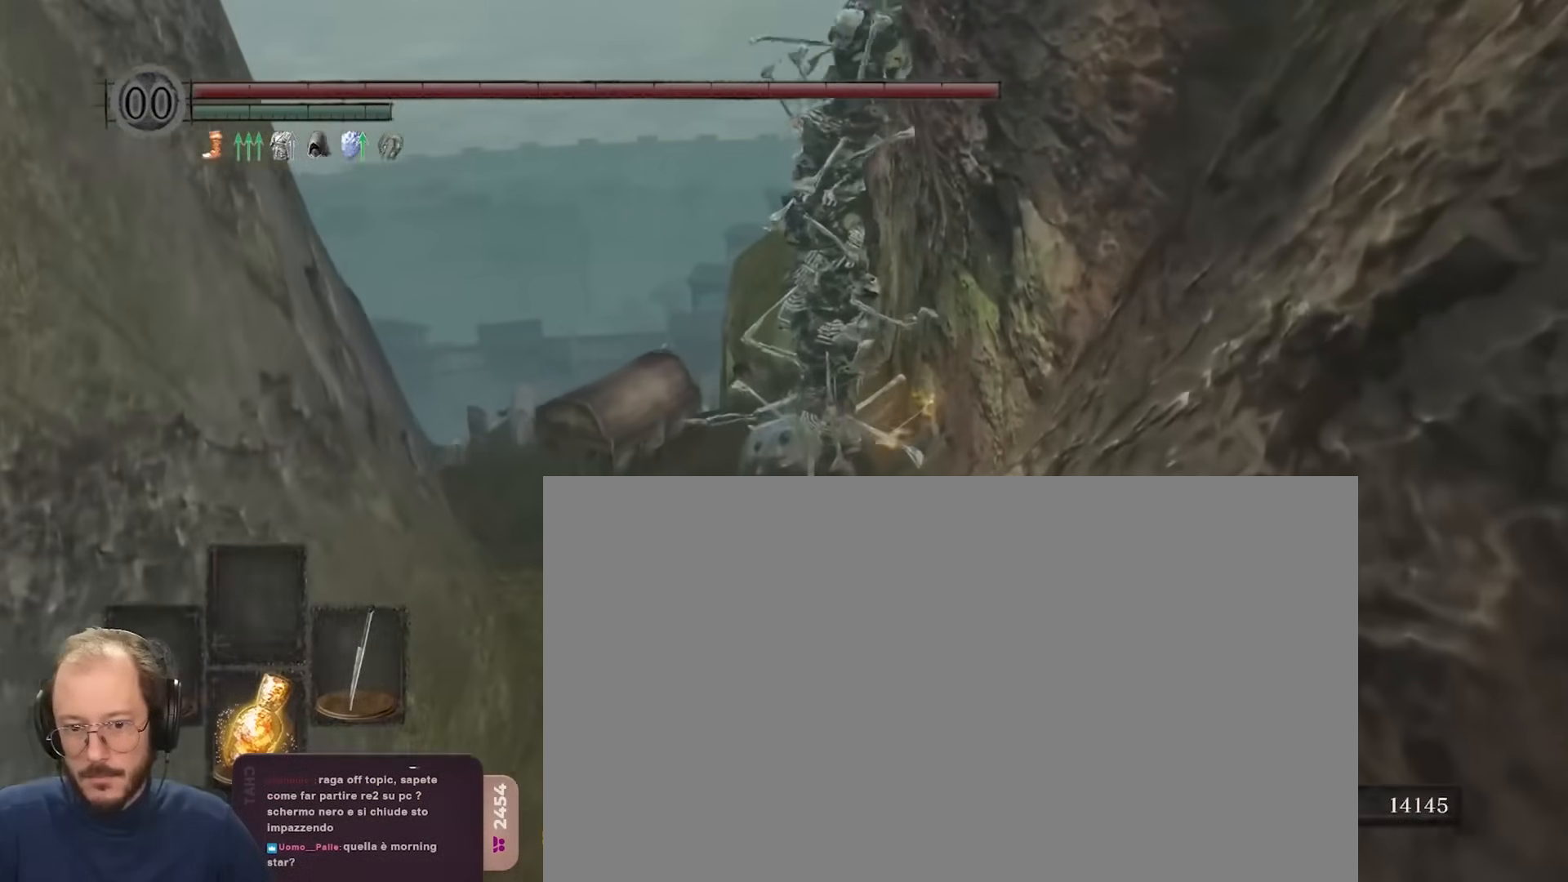
{"dt_ms": 500, "buttons": [], "left_stick": "down", "right_stick": "center", "events": [[50, "left_stick", "down-left"], [333, "left_stick", "down"]]}
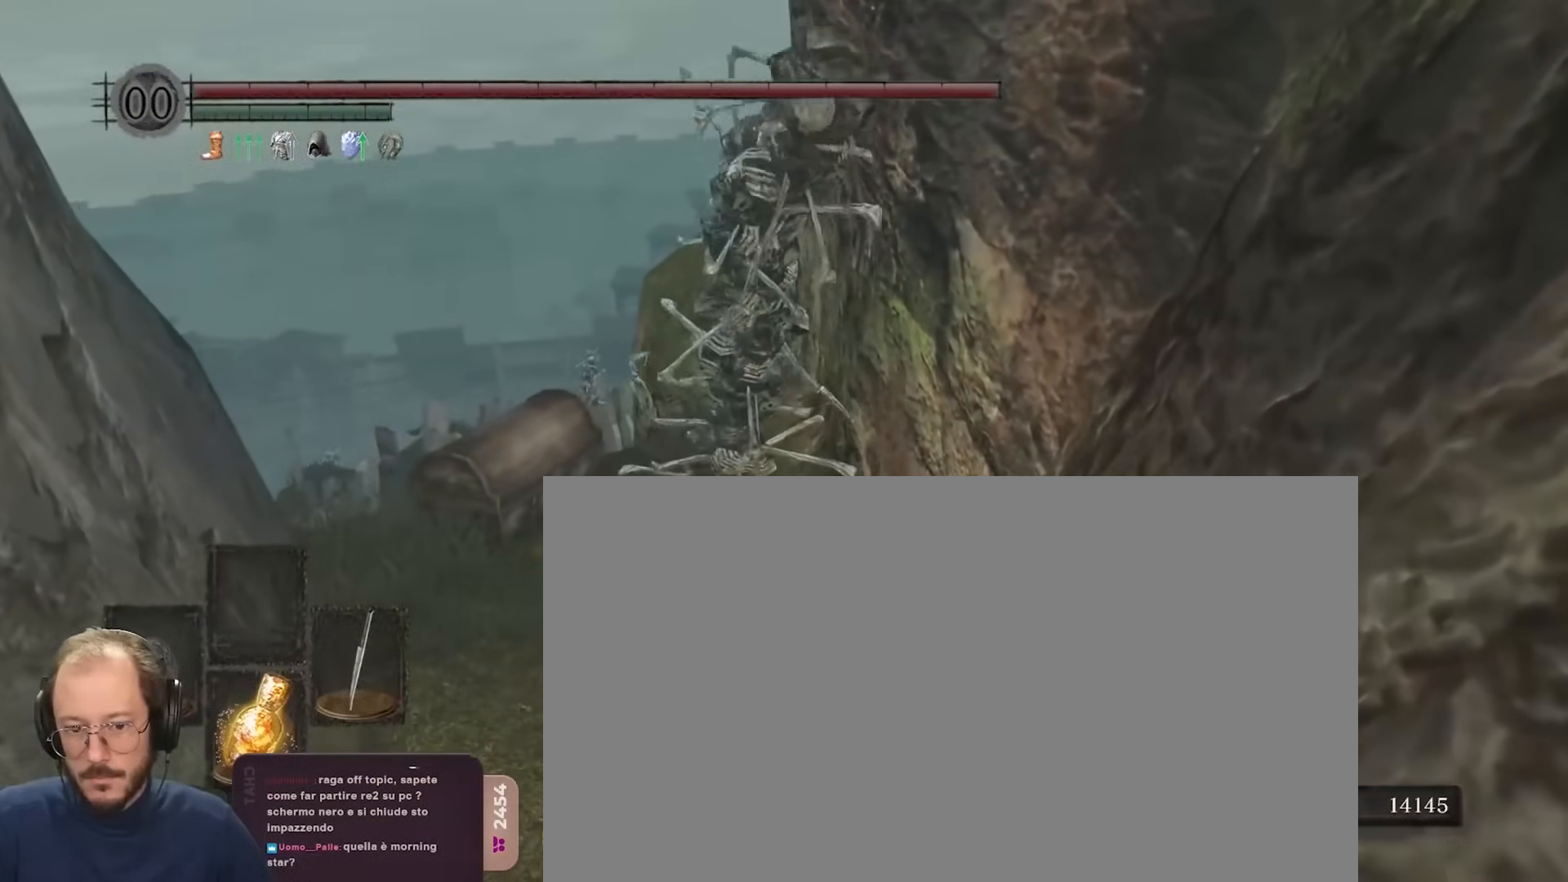
{"dt_ms": 500, "buttons": [], "left_stick": "down", "right_stick": "center", "events": [[150, "left_stick", "left"], [217, "left_stick", "up-left"], [383, "left_stick", "down-left"], [450, "left_stick", "down"]]}
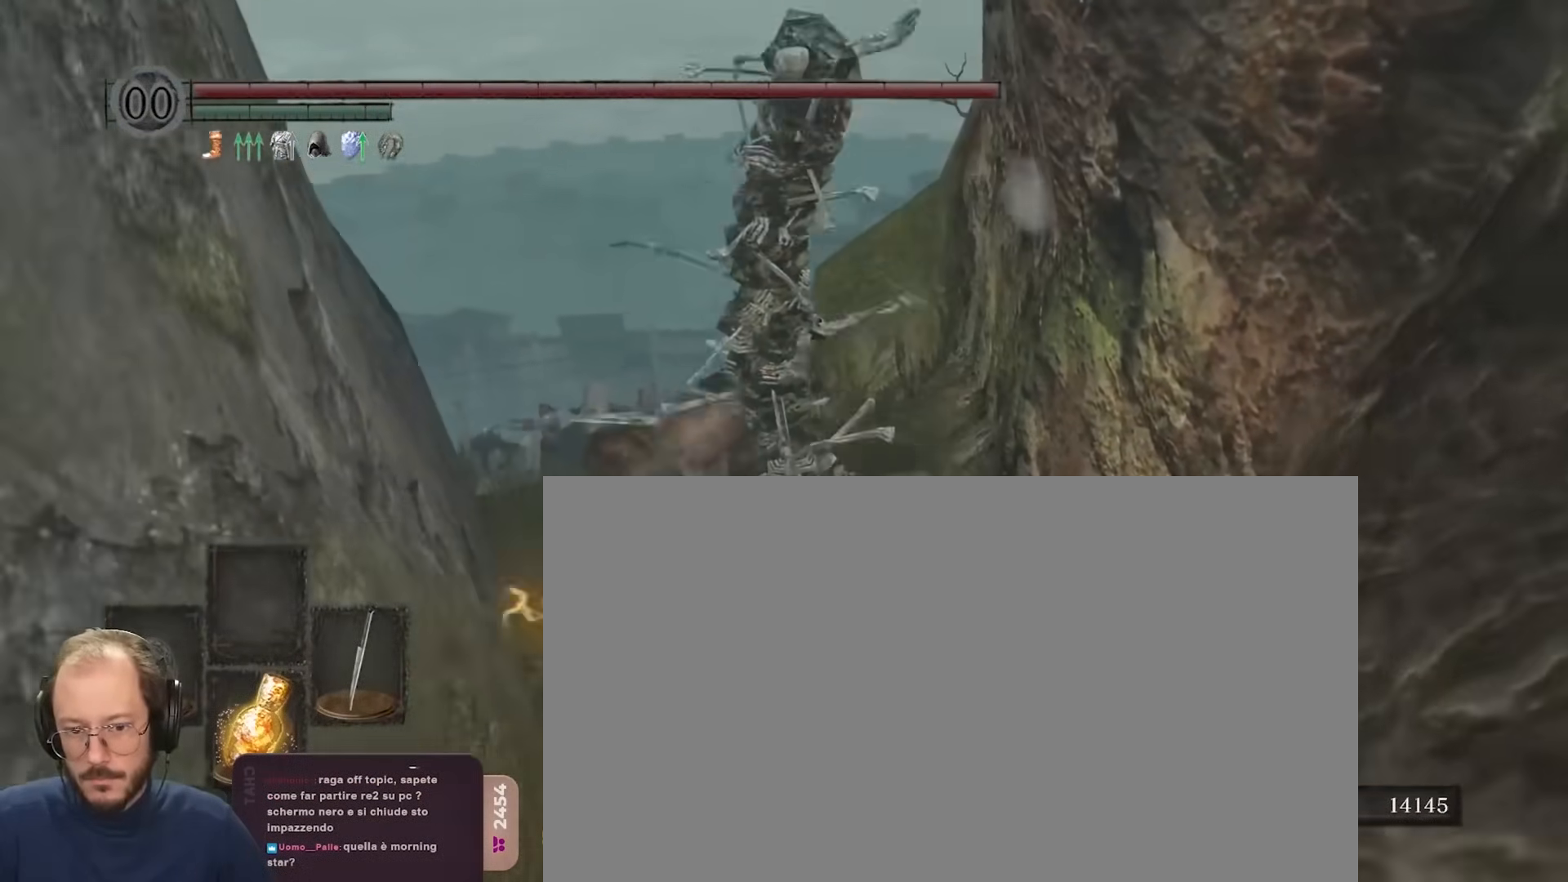
{"dt_ms": 500, "buttons": [], "left_stick": "down", "right_stick": "center", "events": []}
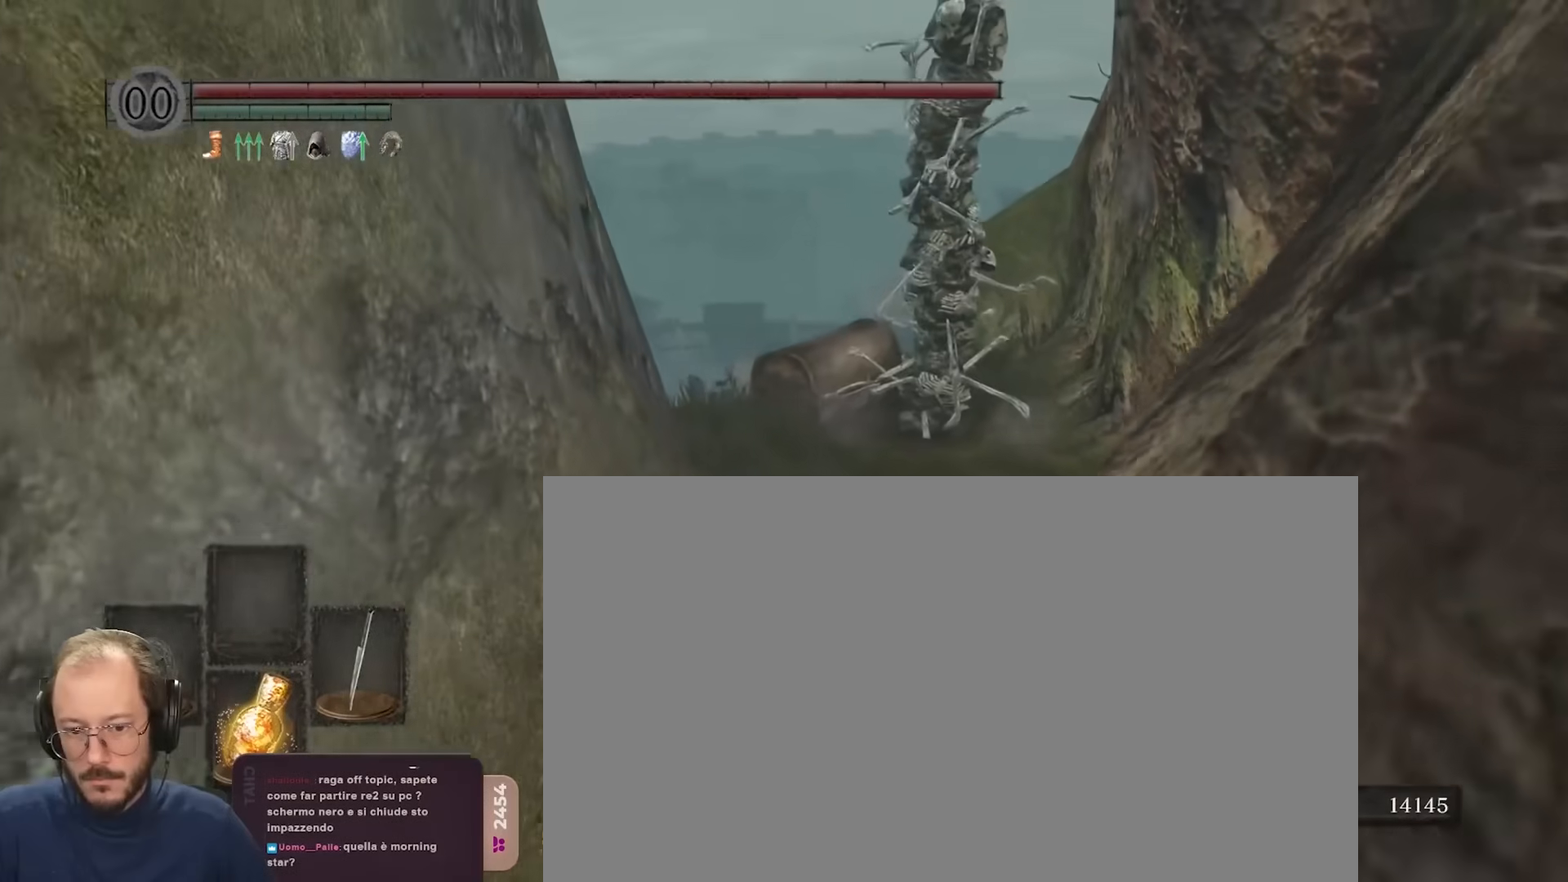
{"dt_ms": 500, "buttons": [], "left_stick": "up", "right_stick": "center", "events": [[233, "left_stick", "center"], [300, "left_stick", "up"]]}
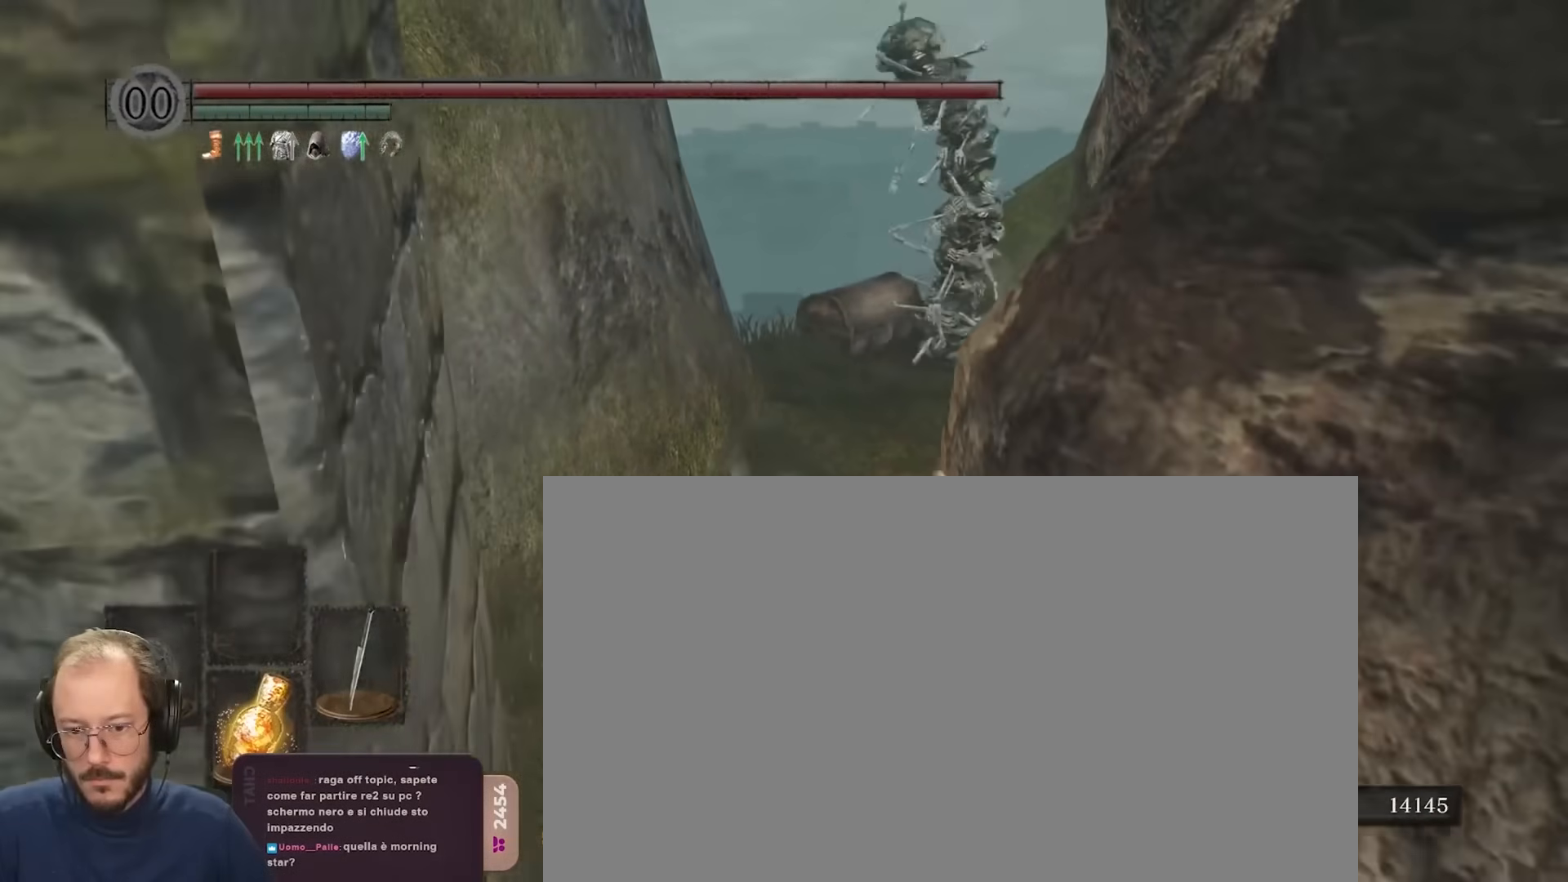
{"dt_ms": 500, "buttons": [], "left_stick": "down", "right_stick": "center", "events": [[100, "right_stick", "right"], [200, "left_stick", "down"], [200, "right_stick", "center"], [283, "B", "down"], [367, "B", "up"]]}
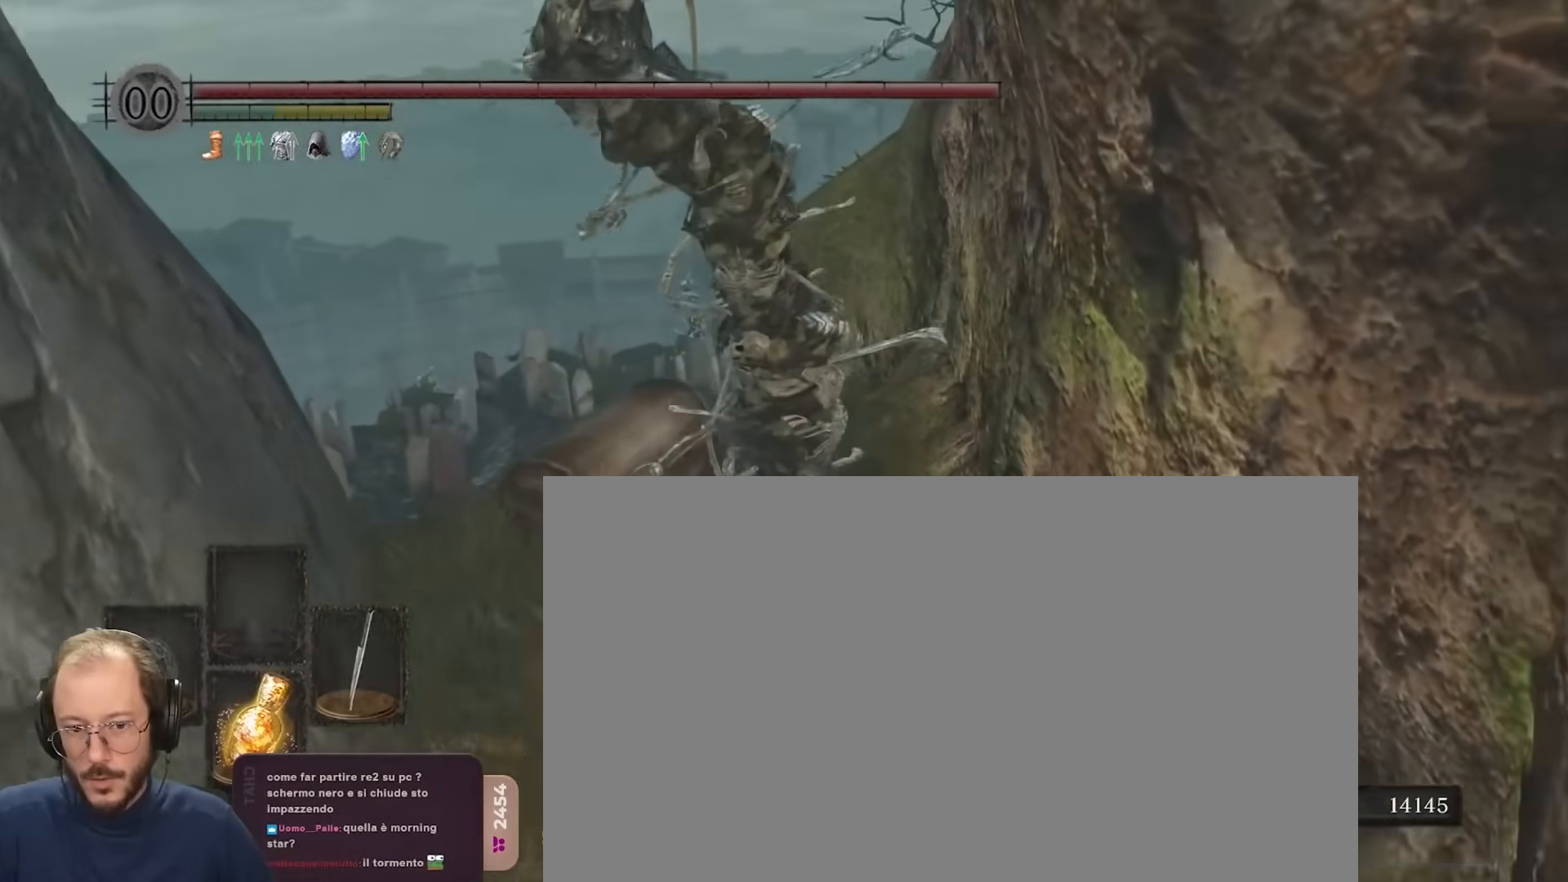
{"dt_ms": 500, "buttons": [], "left_stick": "center", "right_stick": "center", "events": [[333, "left_stick", "center"]]}
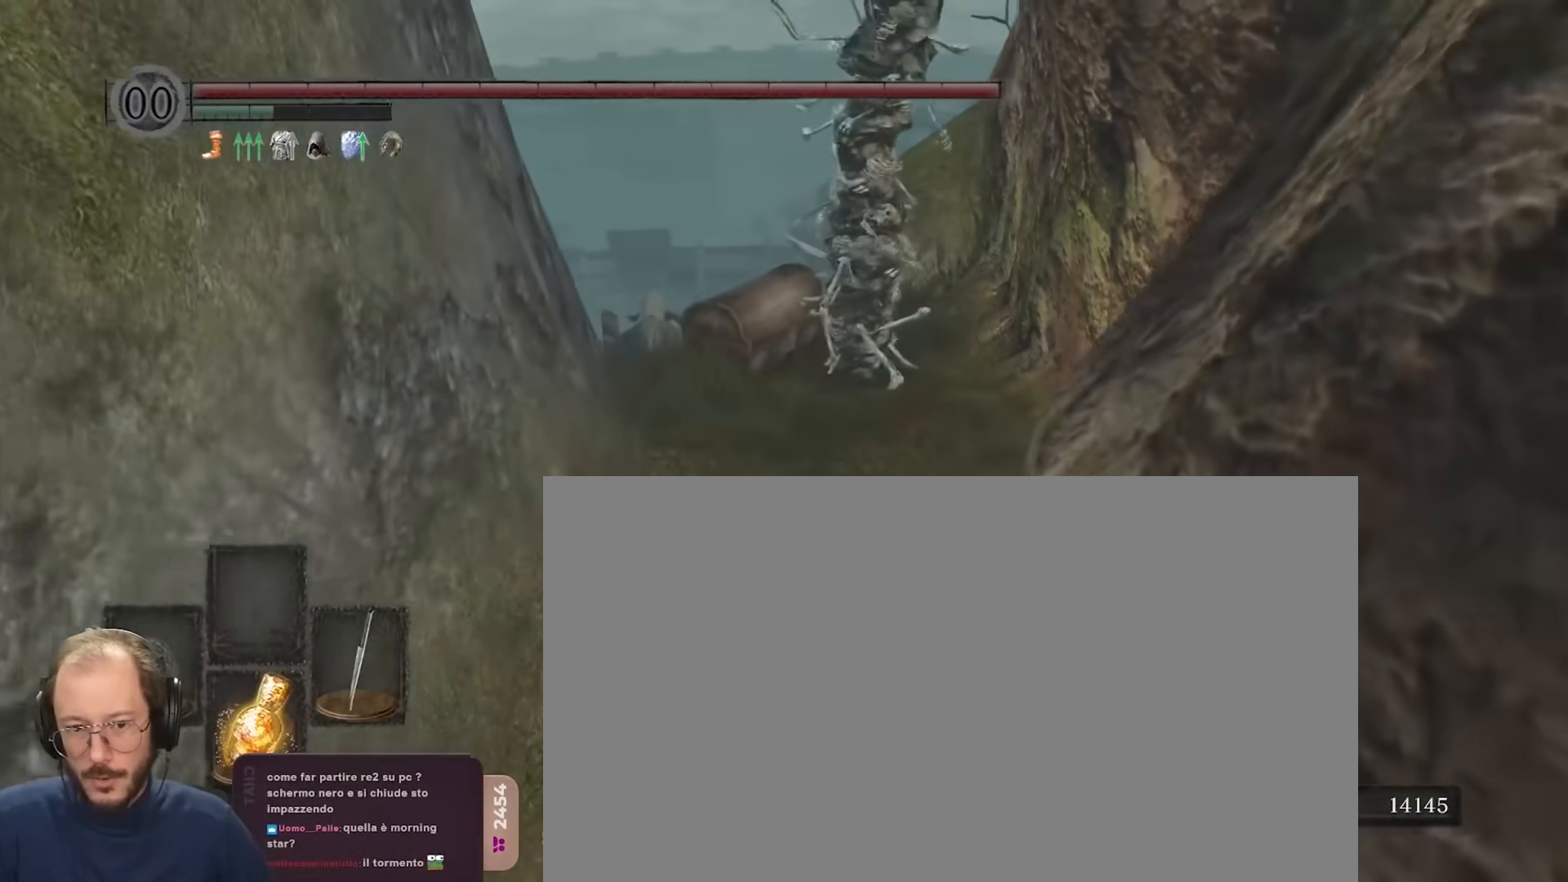
{"dt_ms": 500, "buttons": [], "left_stick": "down", "right_stick": "center", "events": [[33, "left_stick", "up-right"], [250, "left_stick", "center"], [267, "R2", "down"], [383, "R2", "up"], [383, "left_stick", "down"]]}
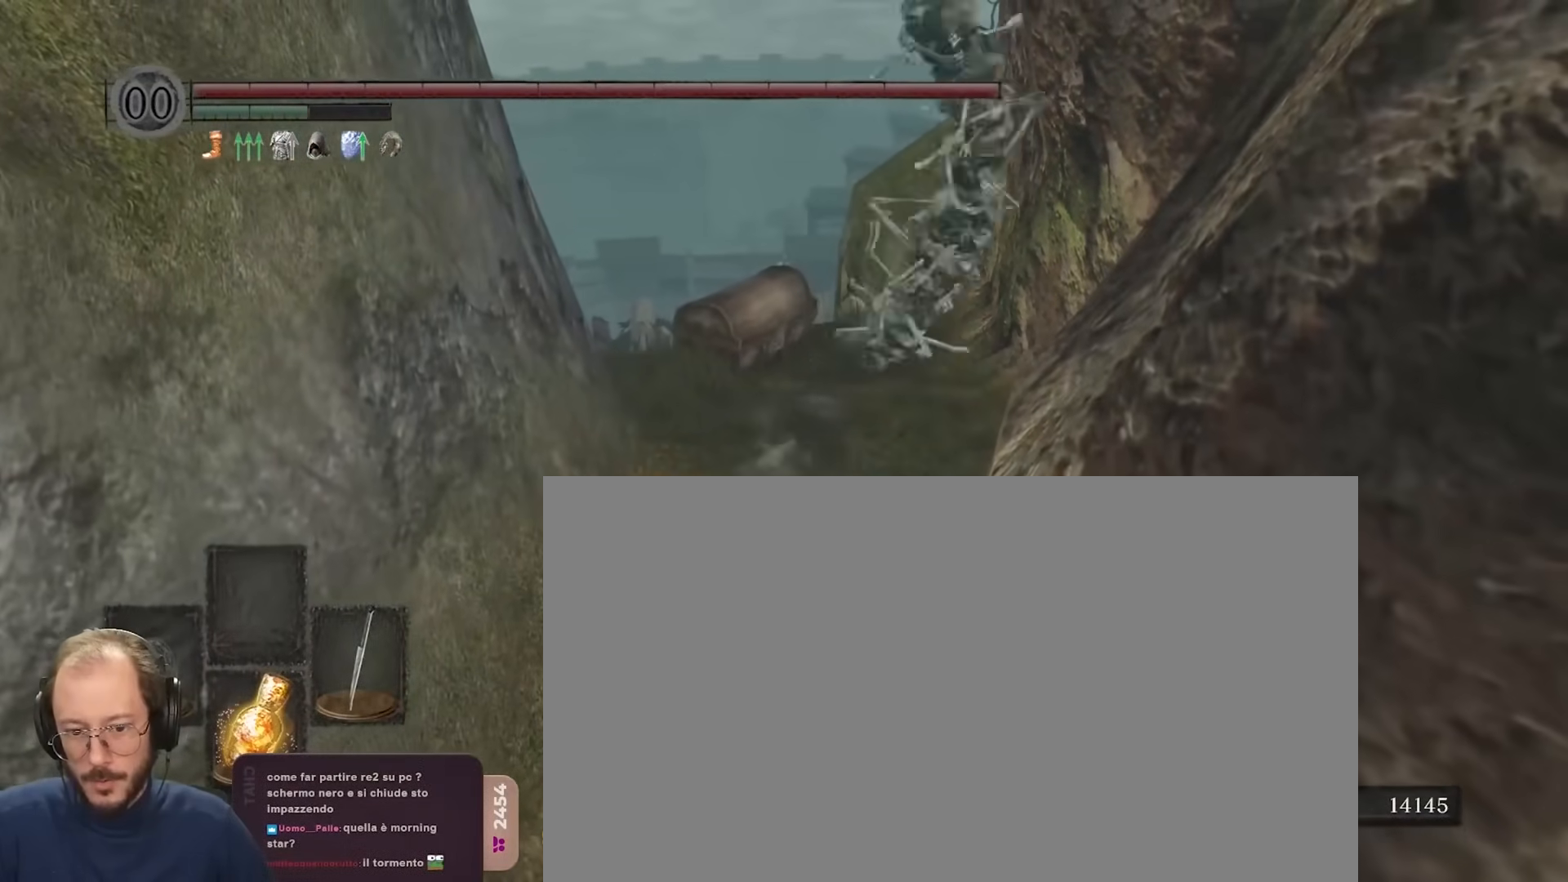
{"dt_ms": 500, "buttons": ["B"], "left_stick": "up", "right_stick": "center", "events": [[400, "B", "down"], [400, "left_stick", "up"]]}
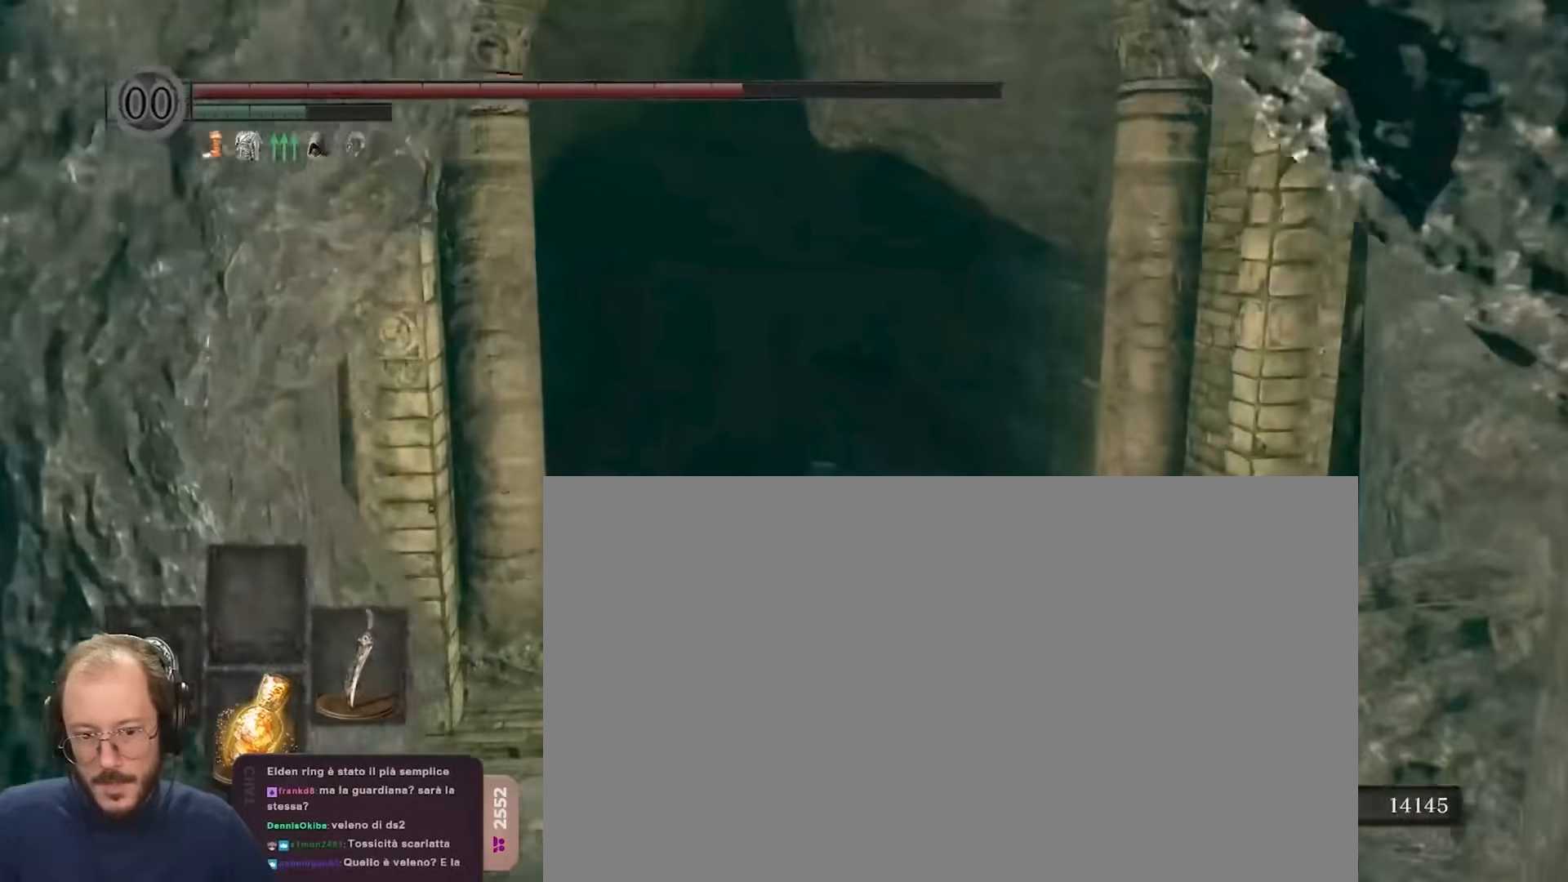
{"dt_ms": 500, "buttons": ["B"], "left_stick": "up", "right_stick": "center", "events": []}
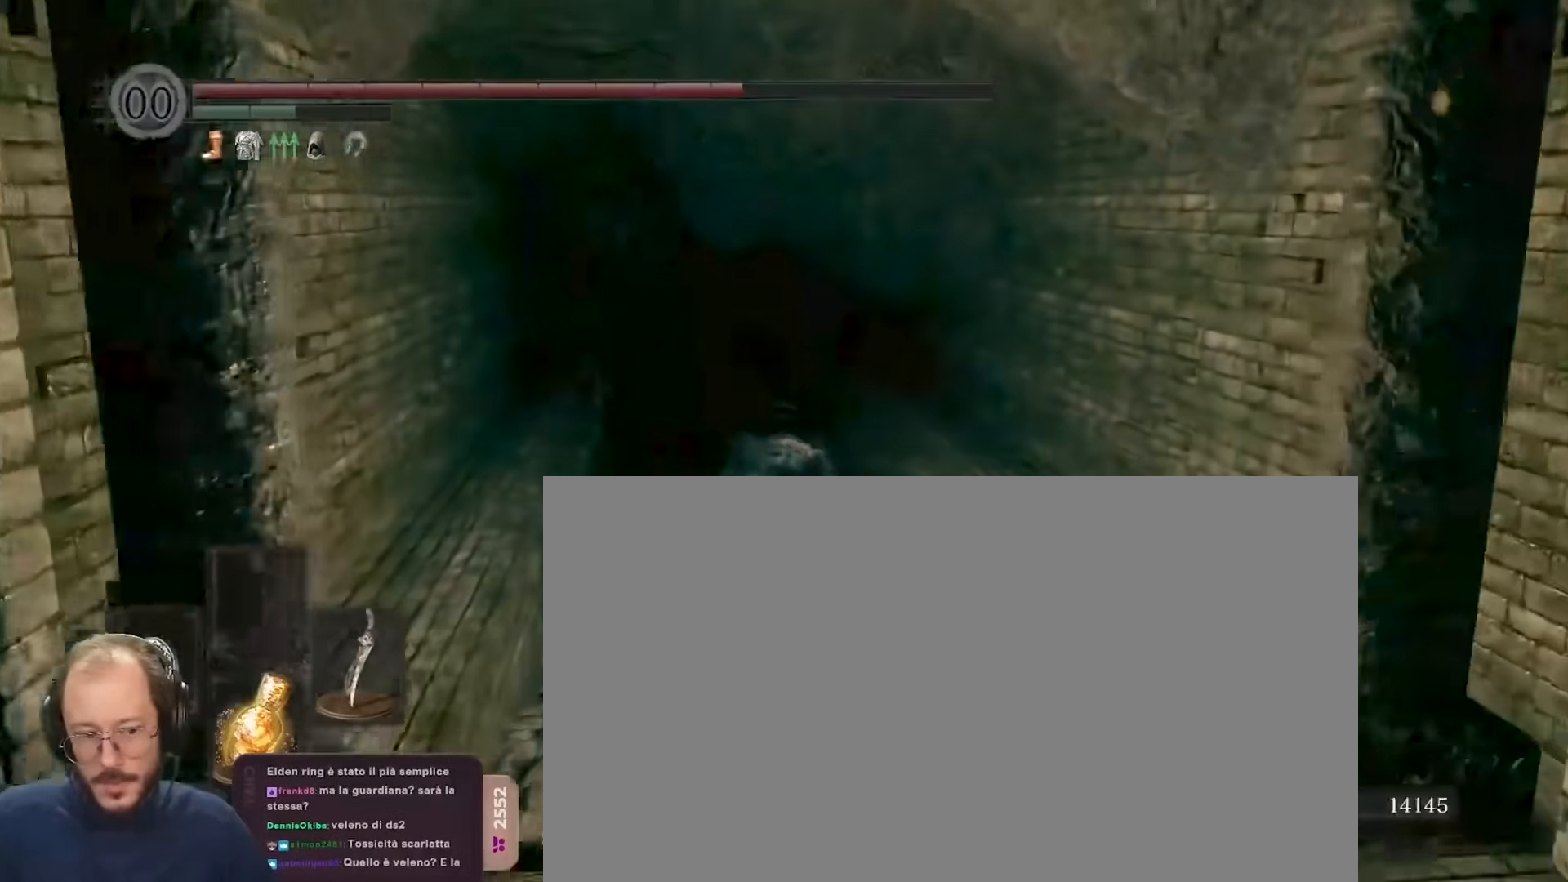
{"dt_ms": 500, "buttons": ["B"], "left_stick": "up", "right_stick": "center", "events": []}
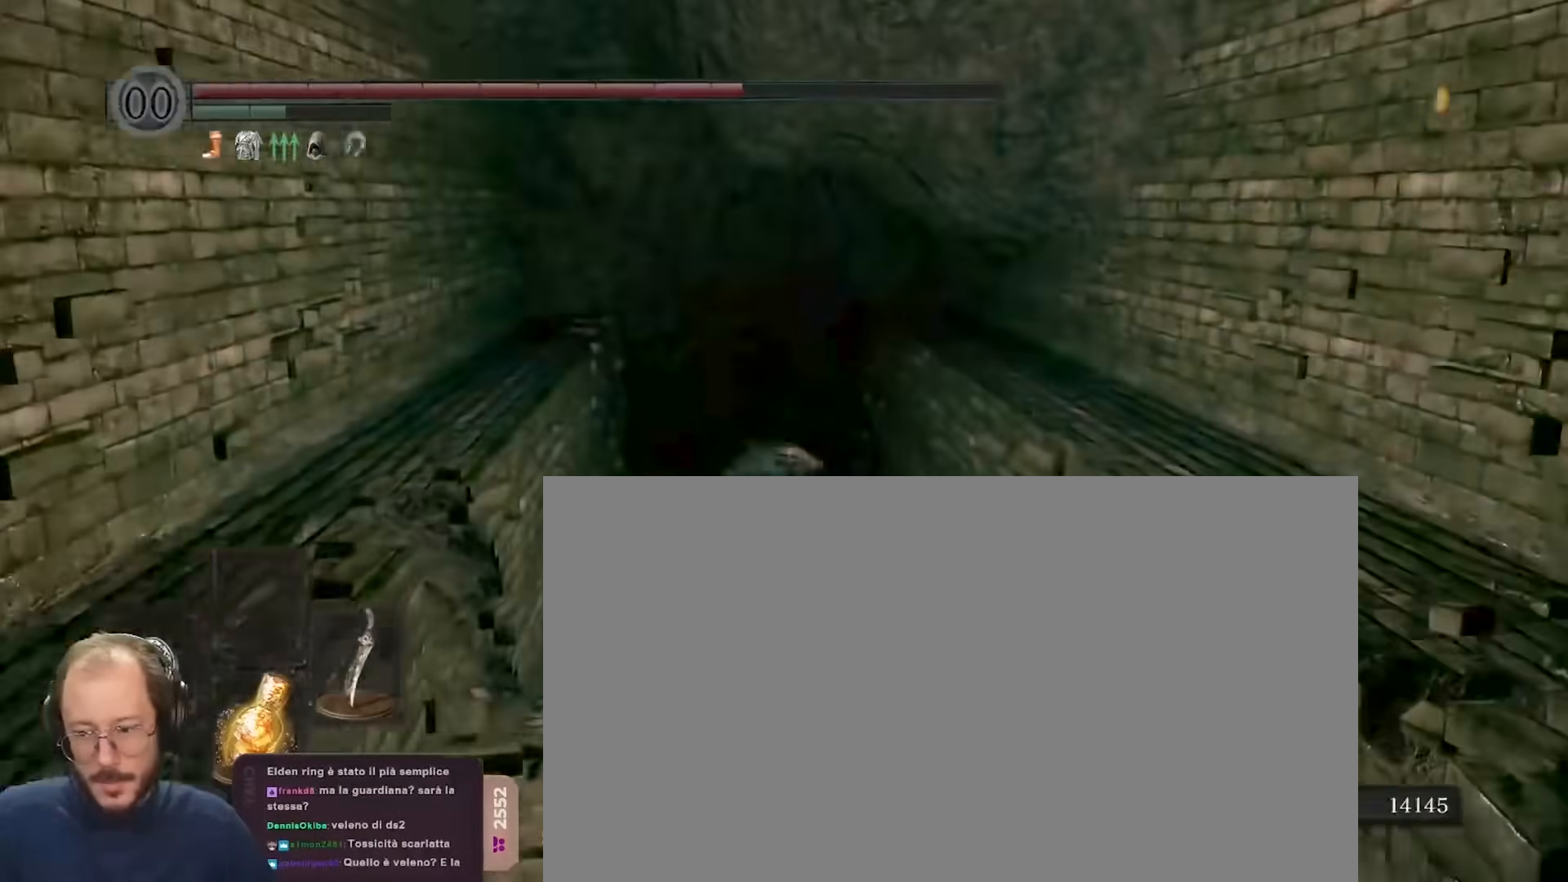
{"dt_ms": 500, "buttons": ["B"], "left_stick": "up", "right_stick": "center", "events": [[67, "right_stick", "down"], [217, "right_stick", "center"]]}
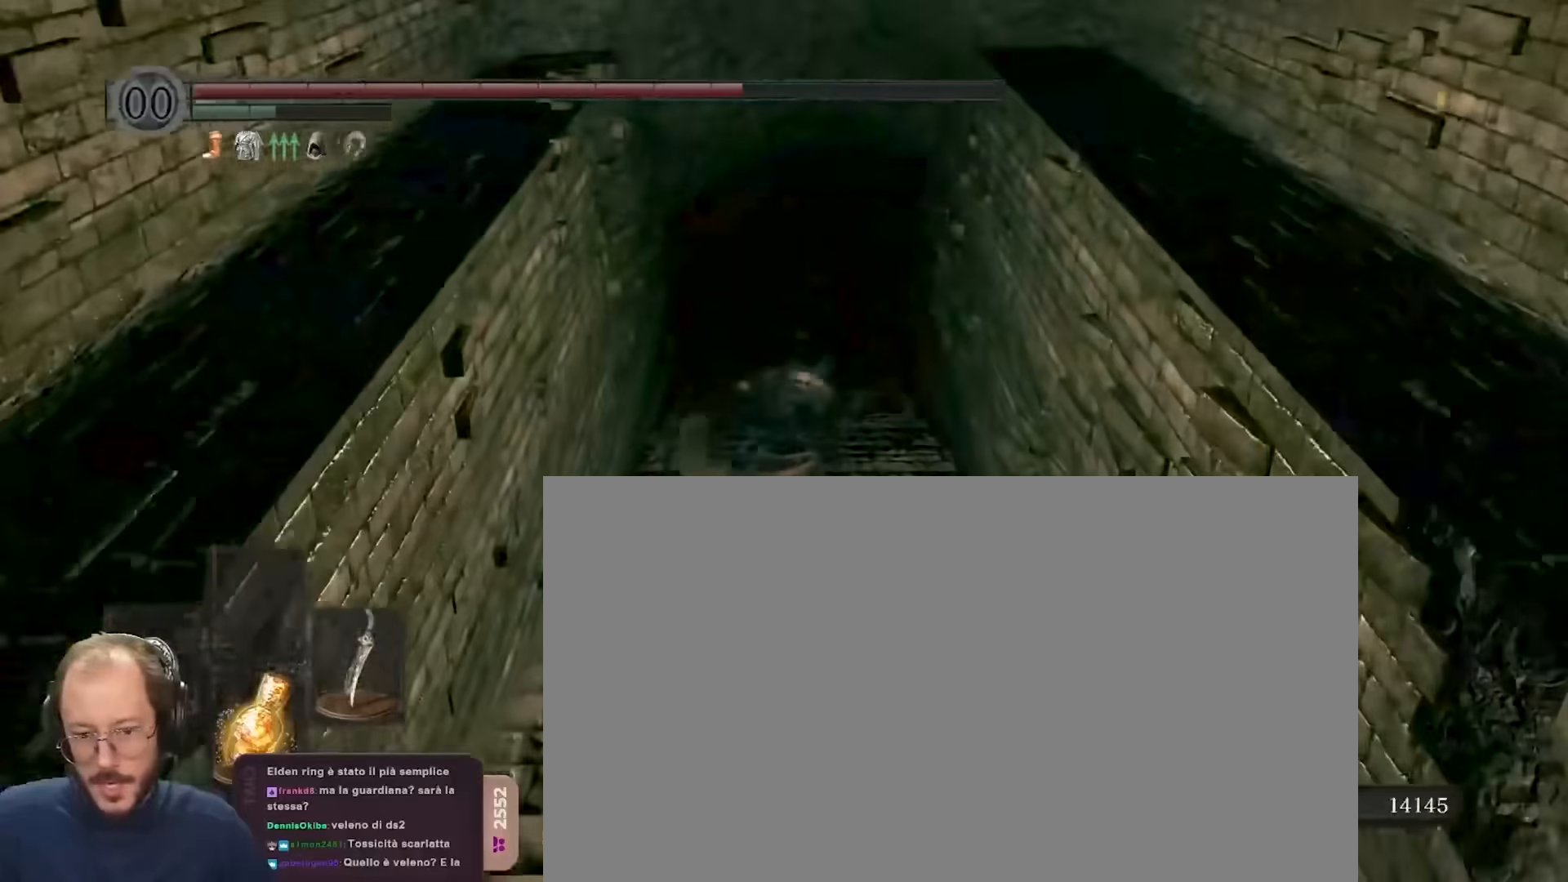
{"dt_ms": 500, "buttons": ["B"], "left_stick": "up", "right_stick": "center", "events": [[283, "right_stick", "up"], [467, "right_stick", "center"]]}
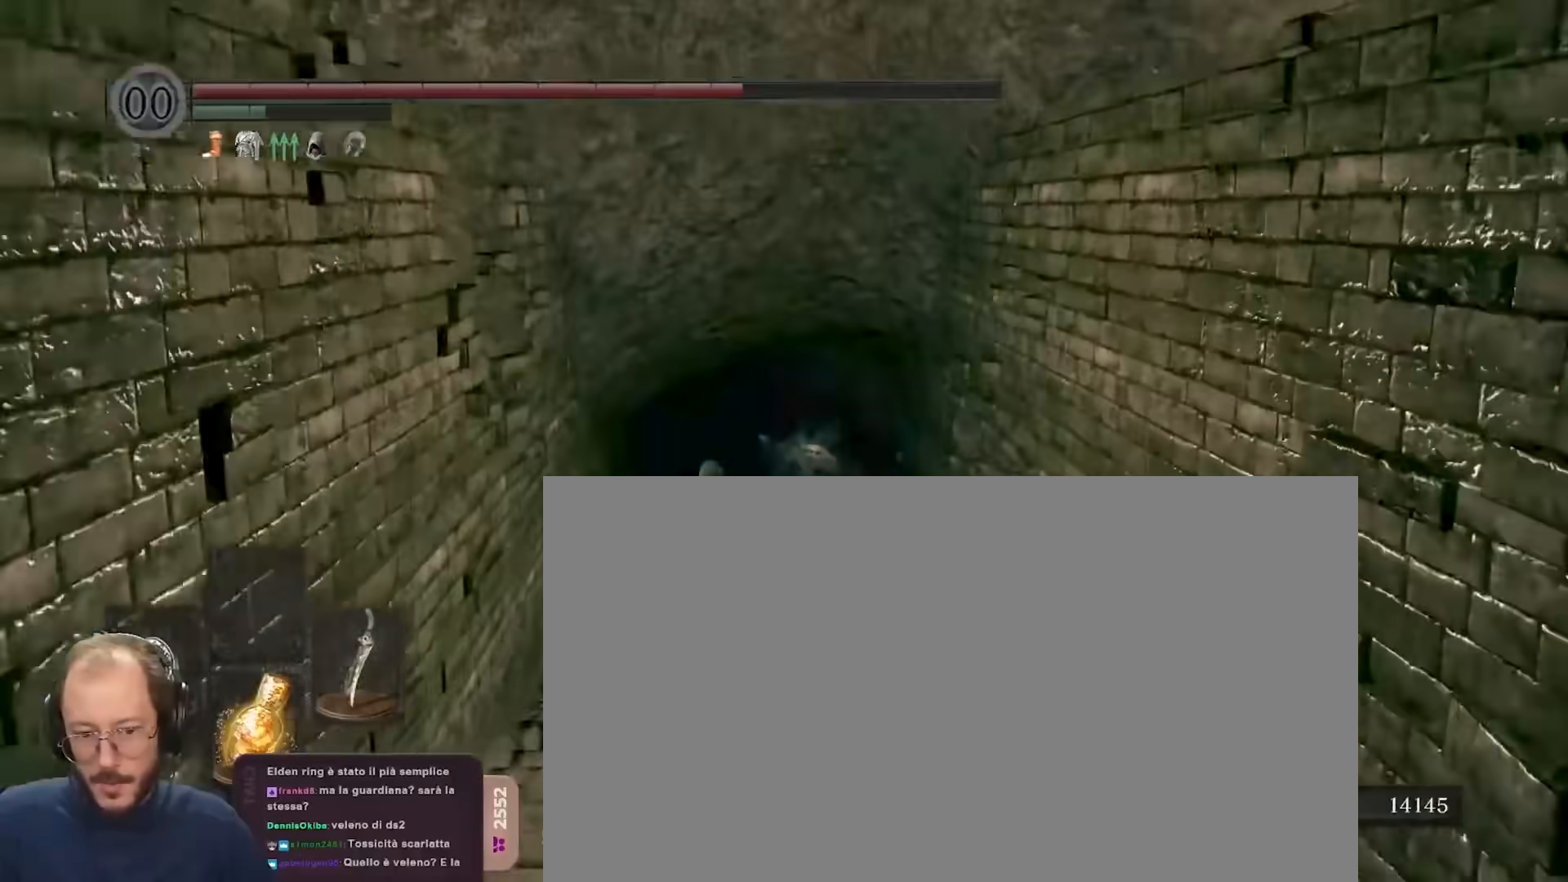
{"dt_ms": 500, "buttons": ["B"], "left_stick": "up", "right_stick": "center", "events": [[367, "right_stick", "down"], [483, "right_stick", "center"]]}
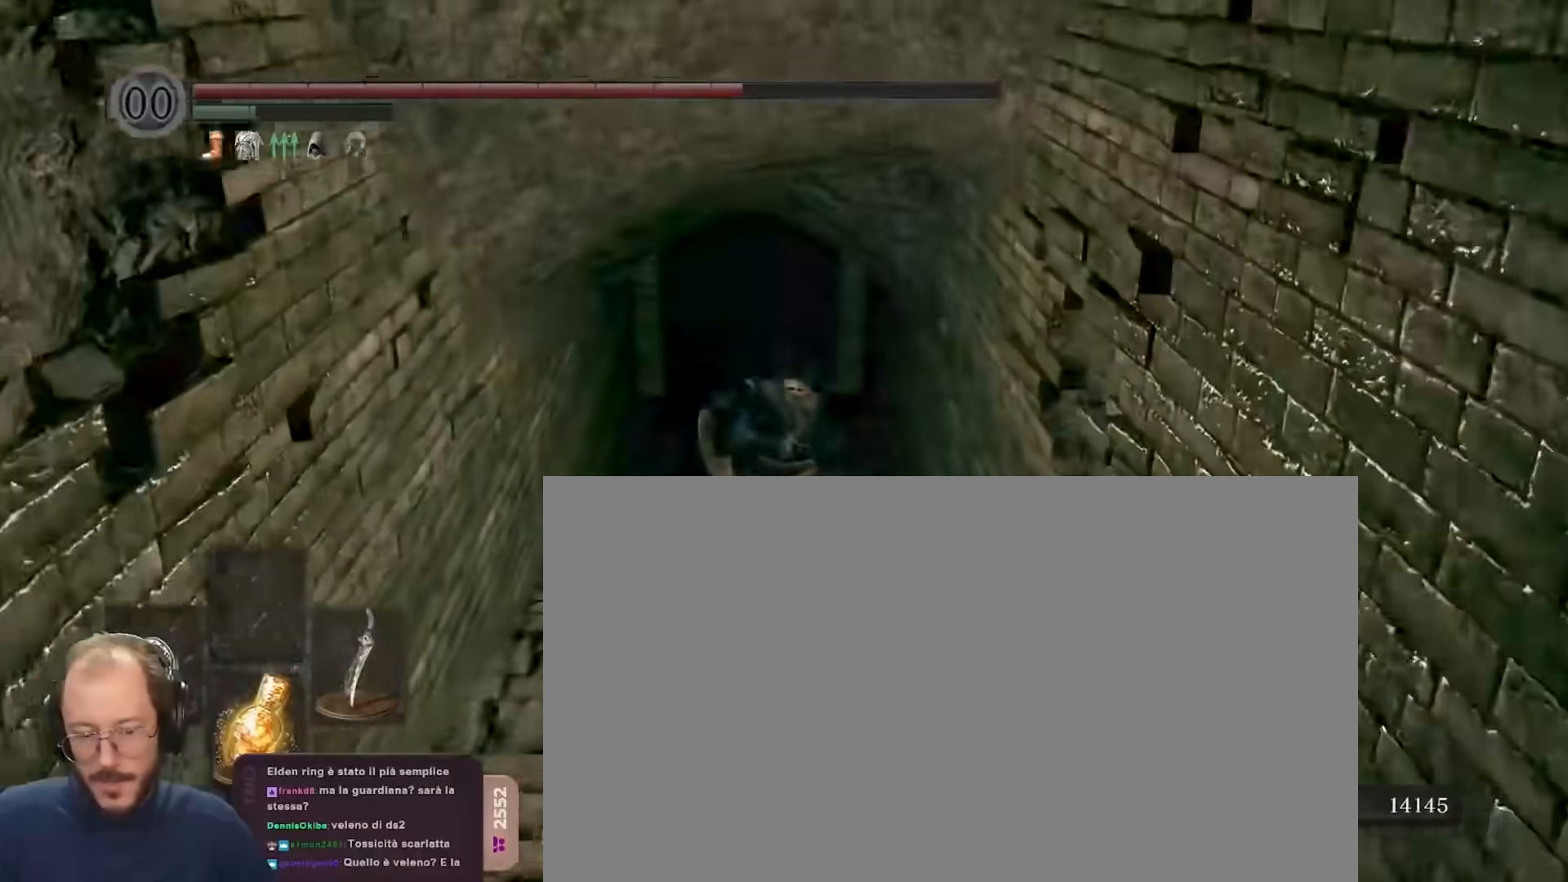
{"dt_ms": 500, "buttons": ["B"], "left_stick": "up", "right_stick": "center", "events": []}
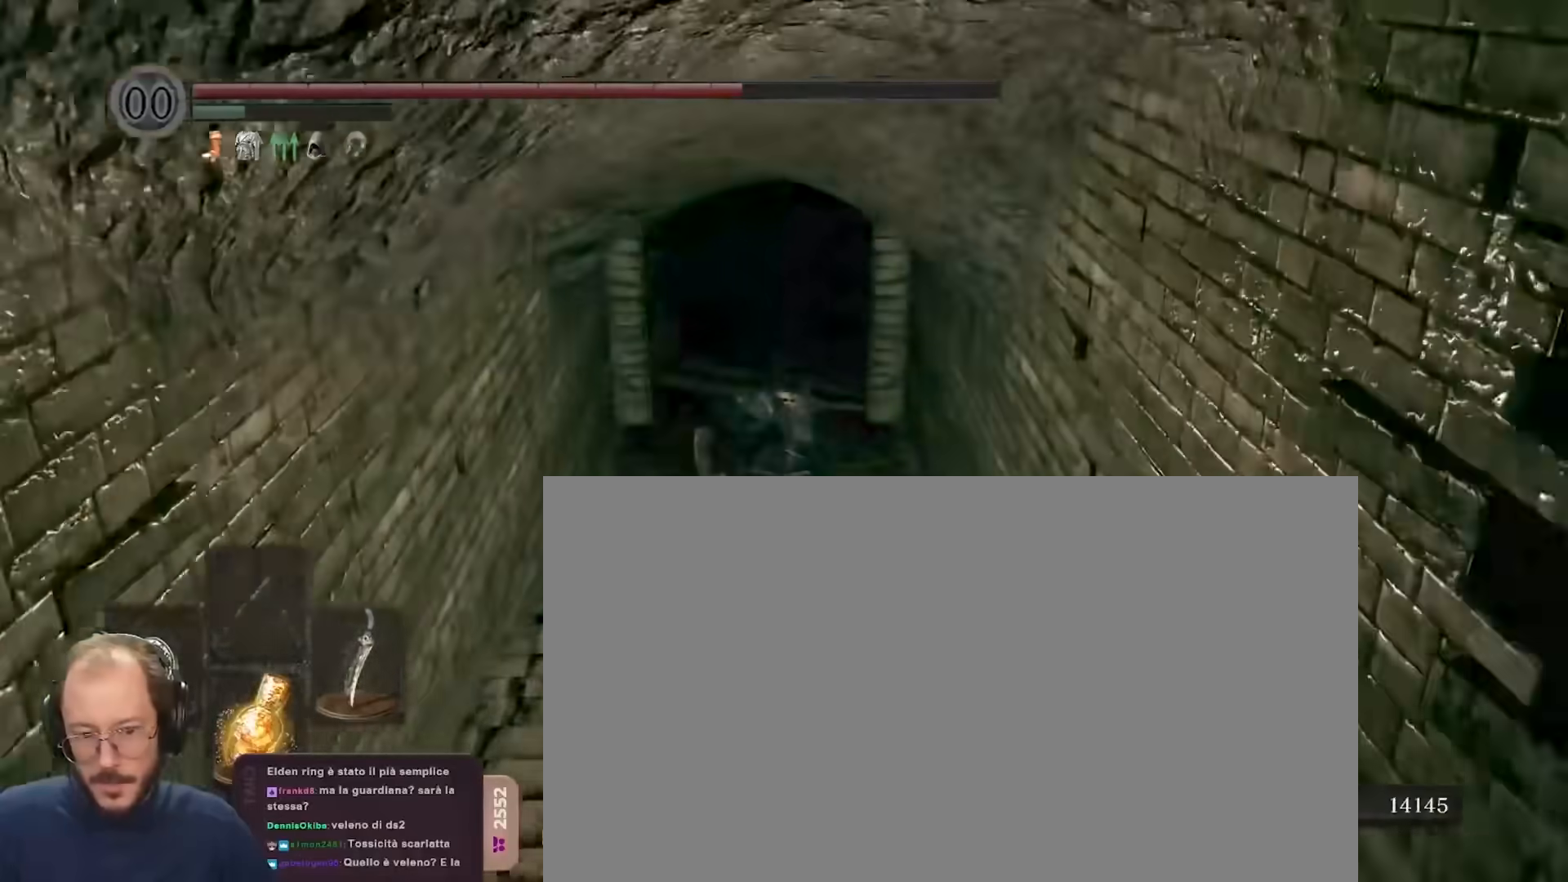
{"dt_ms": 500, "buttons": ["B"], "left_stick": "up", "right_stick": "center", "events": [[300, "right_stick", "right"], [433, "right_stick", "center"]]}
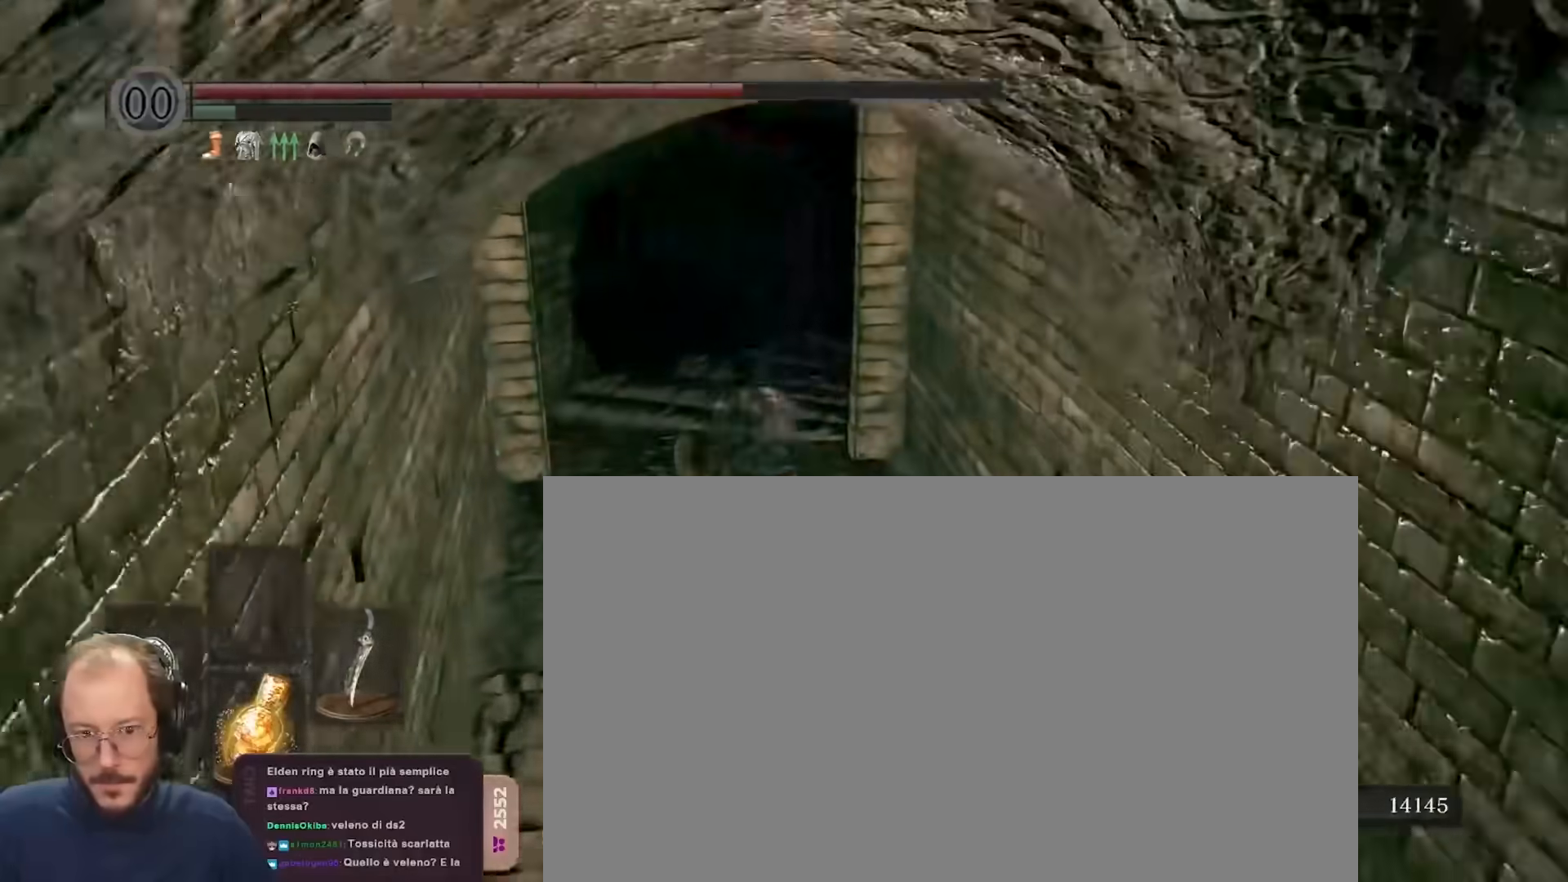
{"dt_ms": 1000, "buttons": ["B"], "left_stick": "up", "right_stick": "center"}
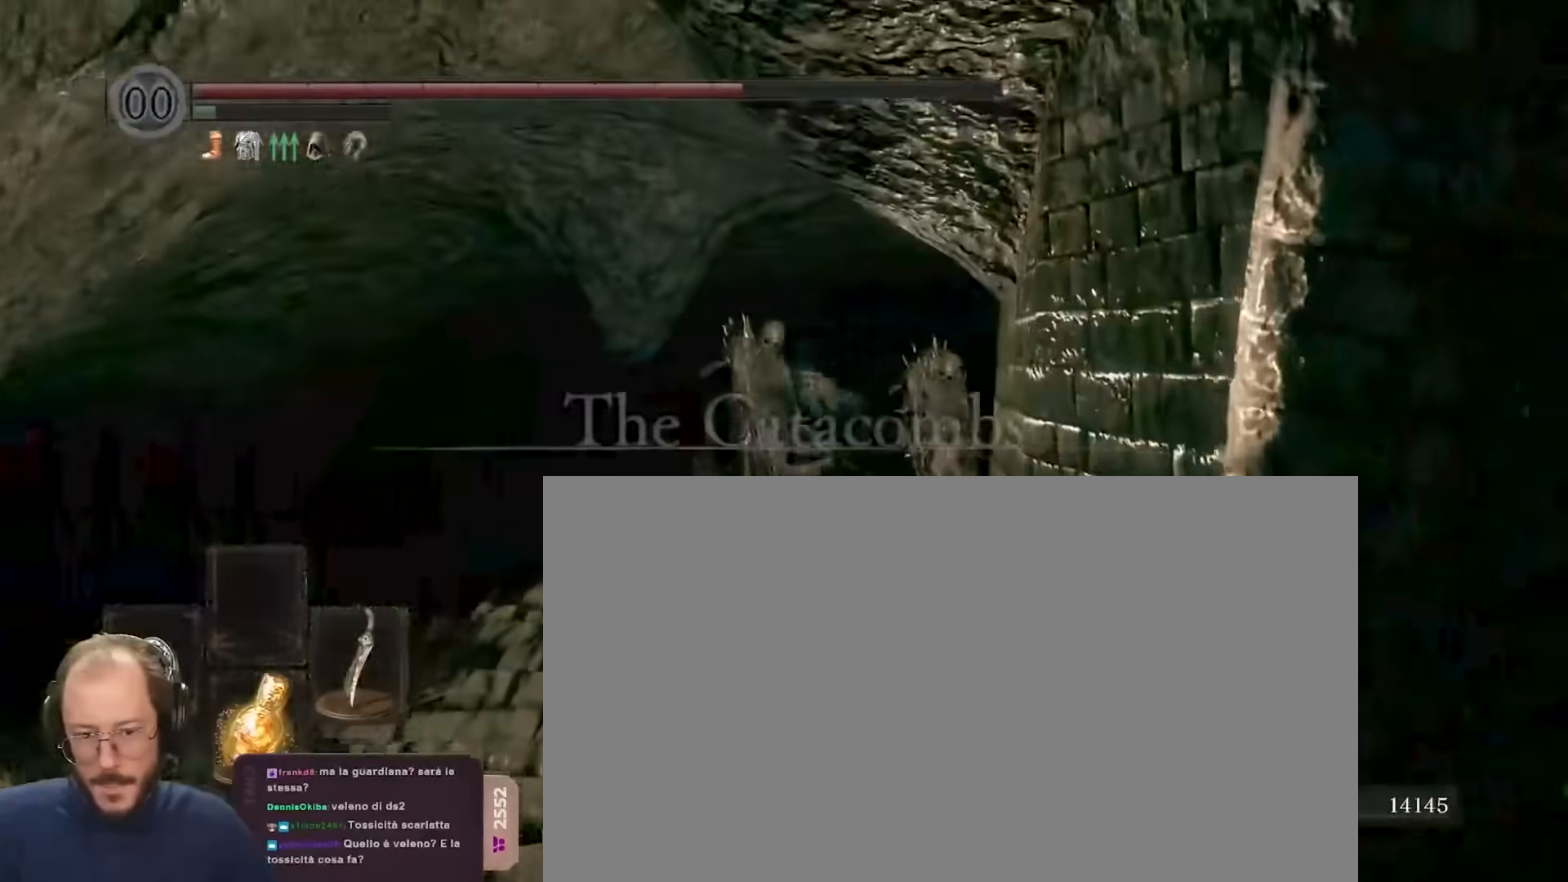
{"dt_ms": 500, "buttons": ["B"], "left_stick": "up", "right_stick": "center", "events": [[17, "right_stick", "right"], [150, "right_stick", "center"]]}
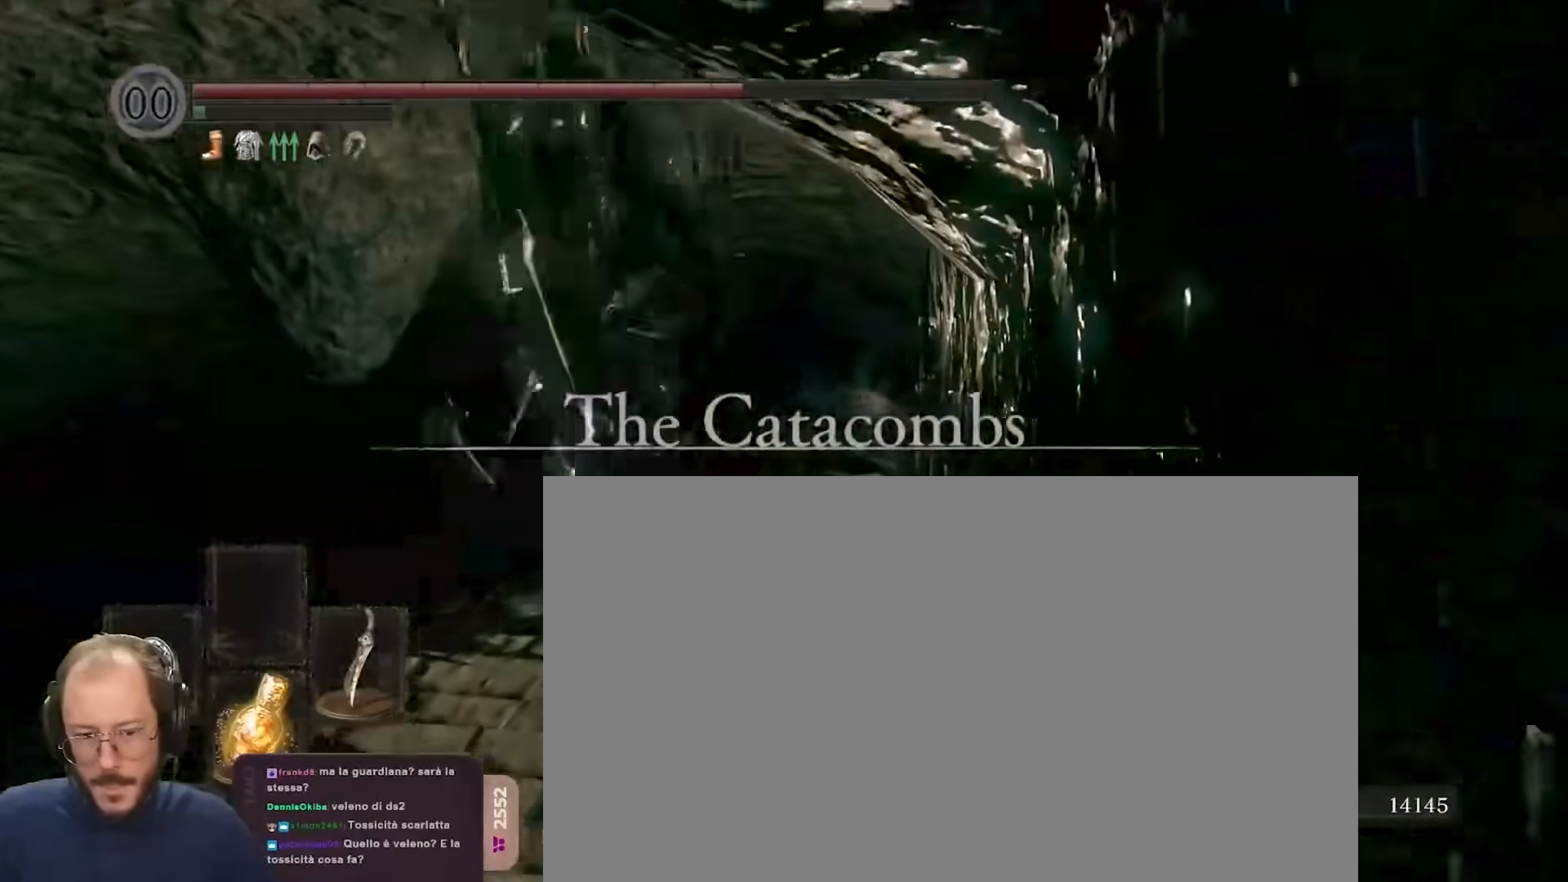
{"dt_ms": 500, "buttons": ["B"], "left_stick": "up", "right_stick": "down", "events": [[450, "right_stick", "down"]]}
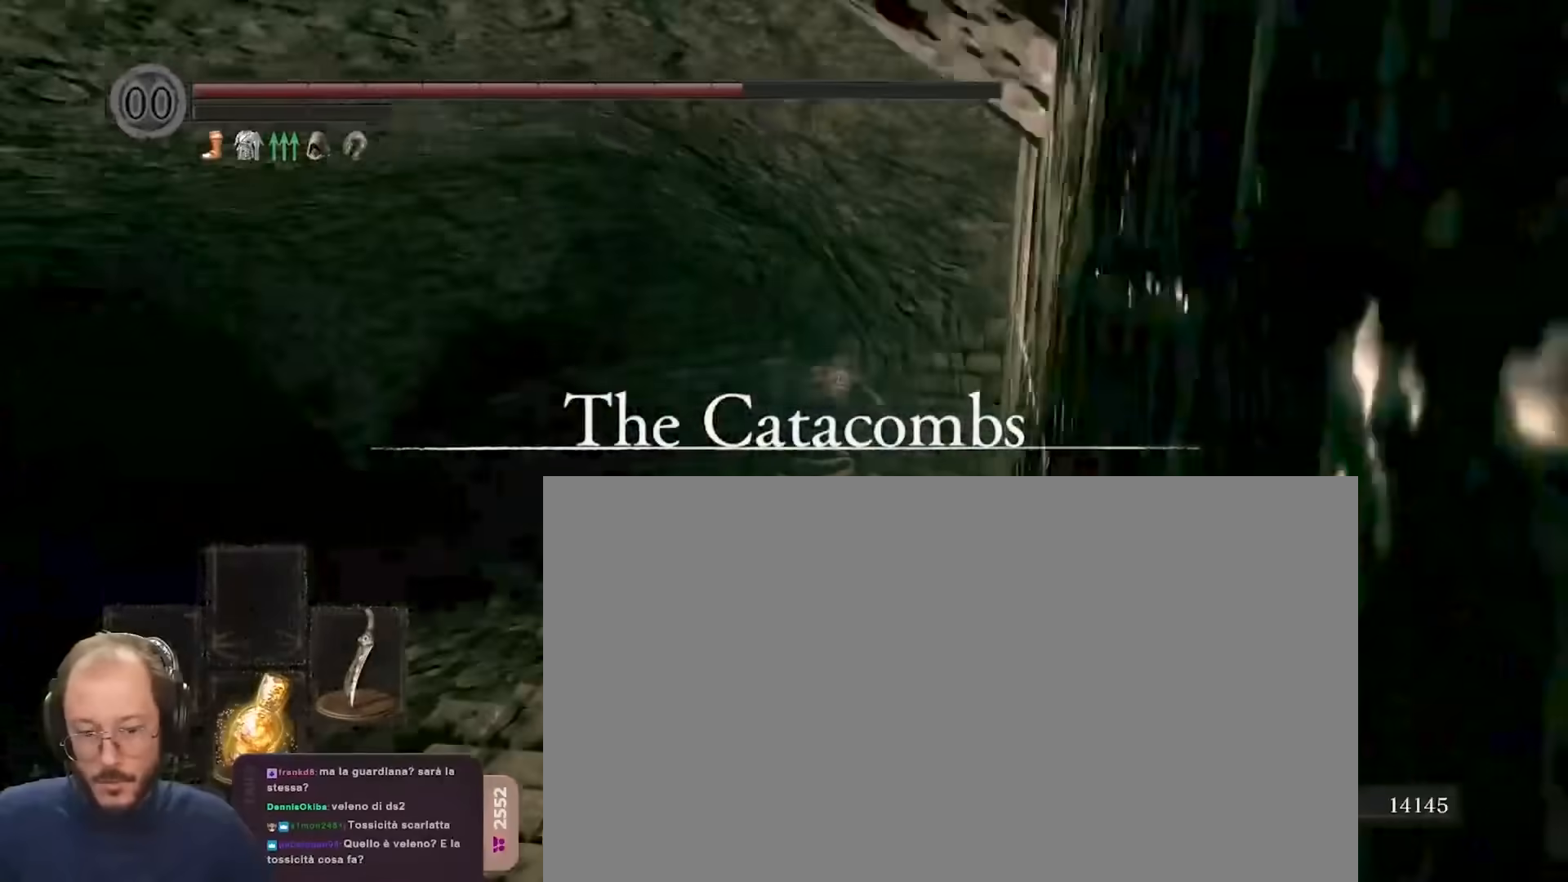
{"dt_ms": 500, "buttons": ["B"], "left_stick": "up", "right_stick": "center", "events": [[67, "right_stick", "center"], [300, "right_stick", "down-left"], [433, "right_stick", "center"]]}
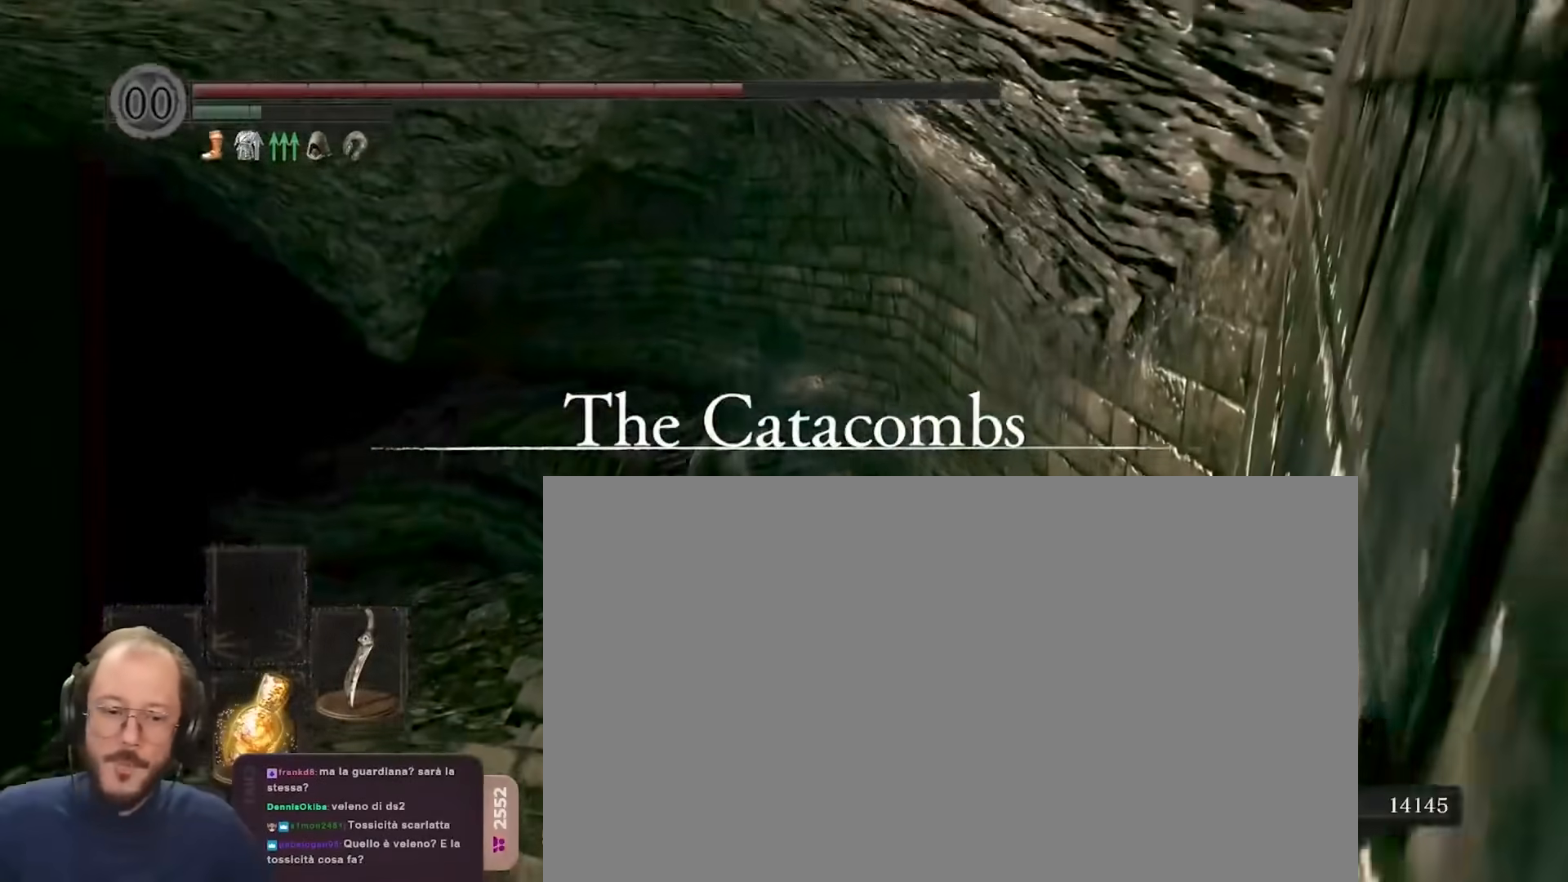
{"dt_ms": 500, "buttons": ["B"], "left_stick": "up", "right_stick": "left", "events": [[133, "right_stick", "down-left"], [283, "right_stick", "center"], [433, "right_stick", "left"]]}
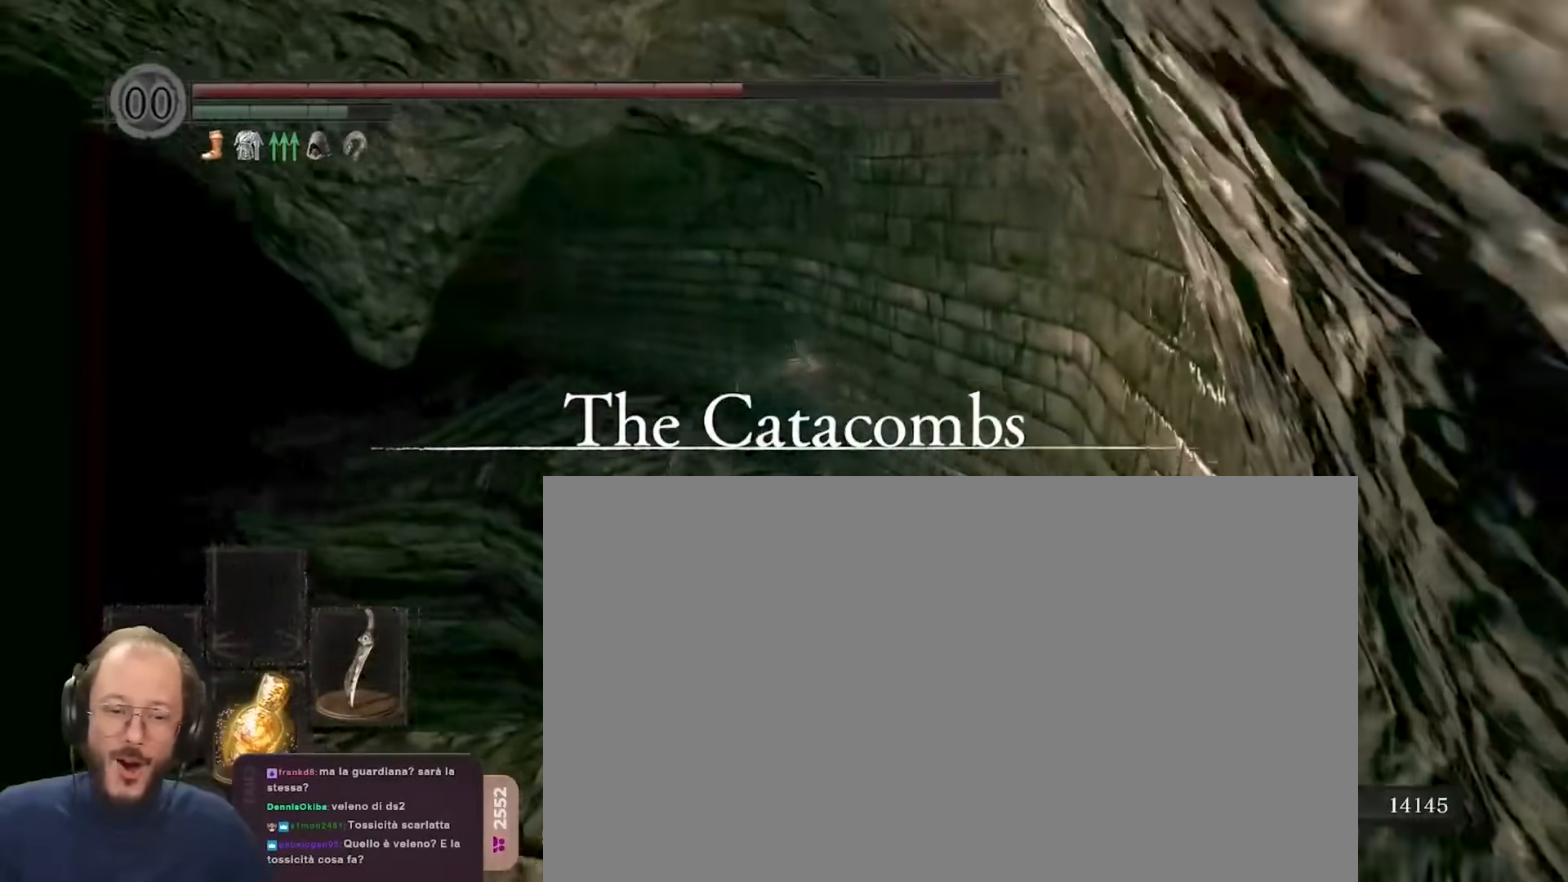
{"dt_ms": 500, "buttons": ["B"], "left_stick": "up", "right_stick": "center", "events": [[50, "right_stick", "center"], [267, "right_stick", "left"], [433, "right_stick", "center"]]}